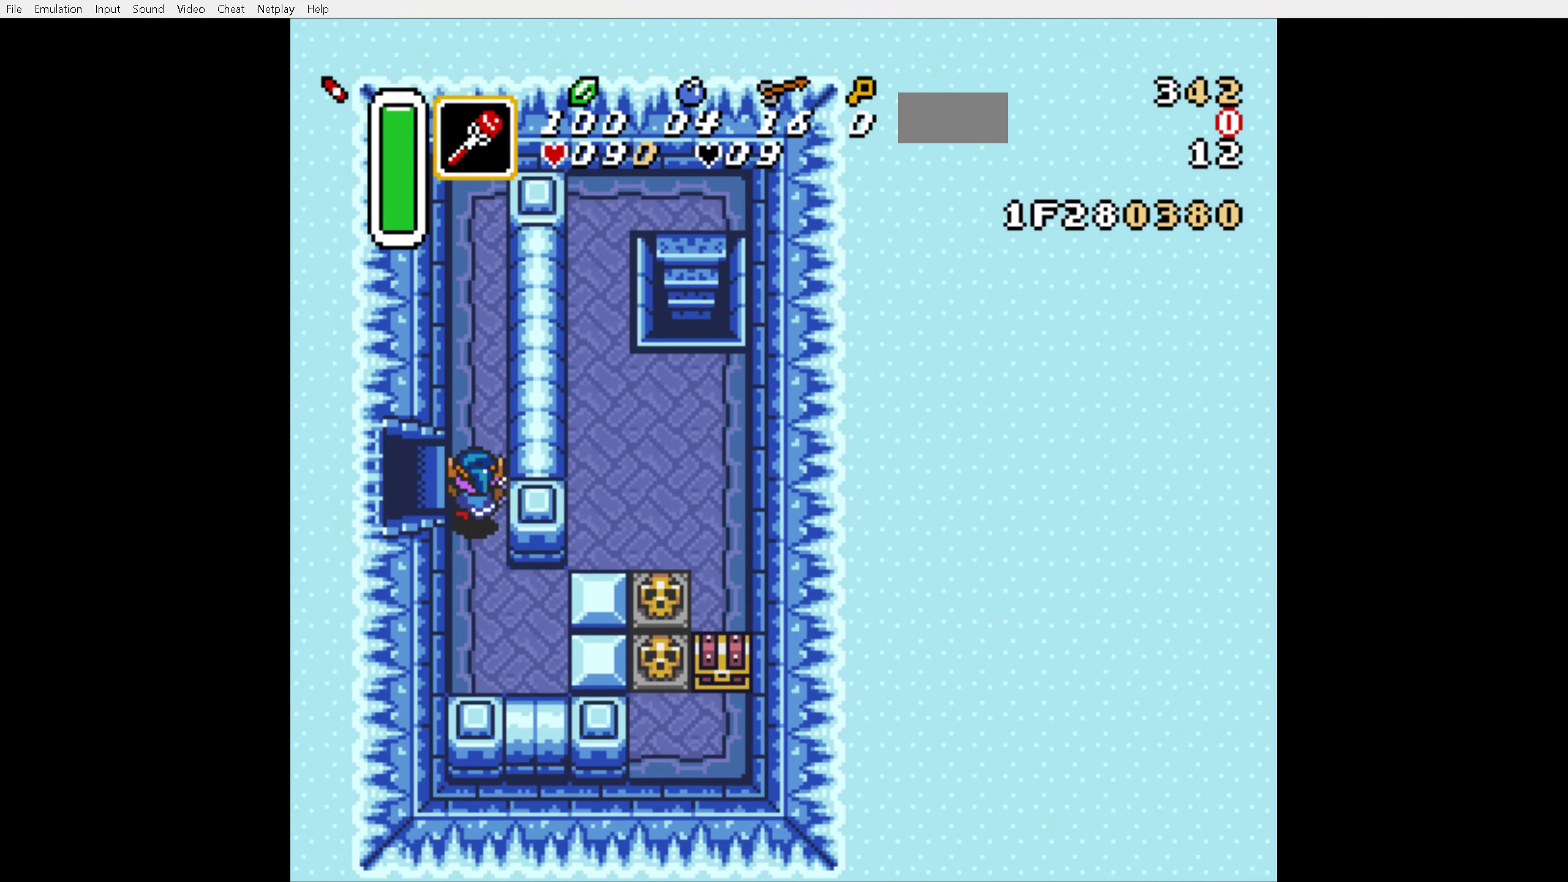
Gameplay with a controller (Nintendo layout); each line is a JSON object with the inputs held at the frame after it. "events" lists button and stick changes between this image and that frame as [ms after this image, input, new state], when the widget could be followed in between. Not read: L3 R3.
{"buttons": [], "events": [[67, "DPAD_UP", "up"], [200, "DPAD_LEFT", "up"], [367, "DPAD_RIGHT", "down"], [417, "DPAD_RIGHT", "up"]]}
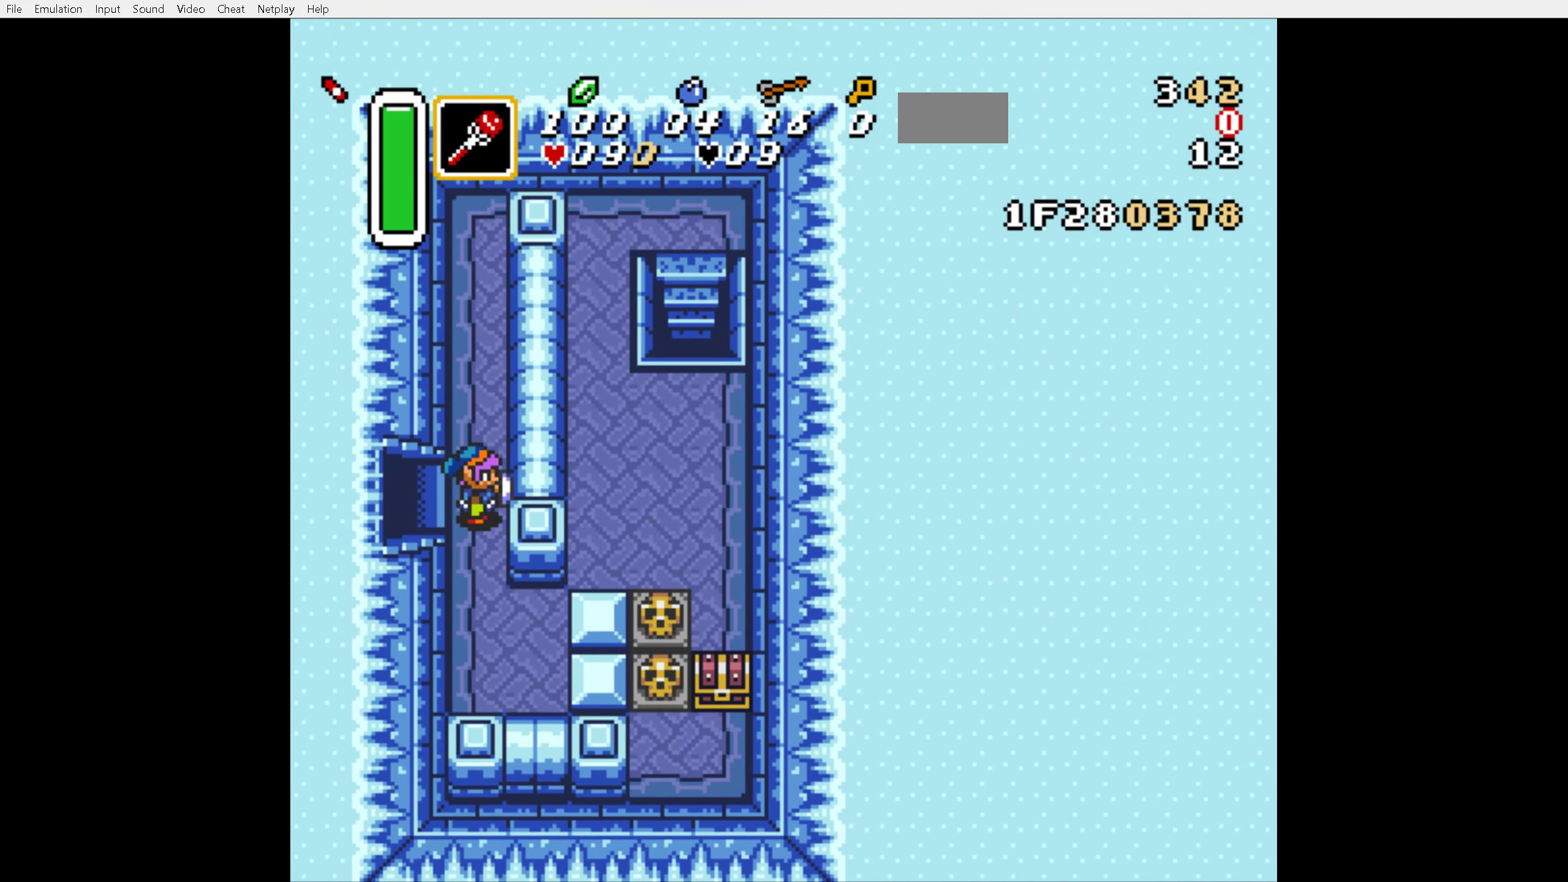
{"buttons": ["DPAD_RIGHT"], "events": [[84, "DPAD_LEFT", "down"], [234, "DPAD_LEFT", "up"], [300, "DPAD_RIGHT", "down"]]}
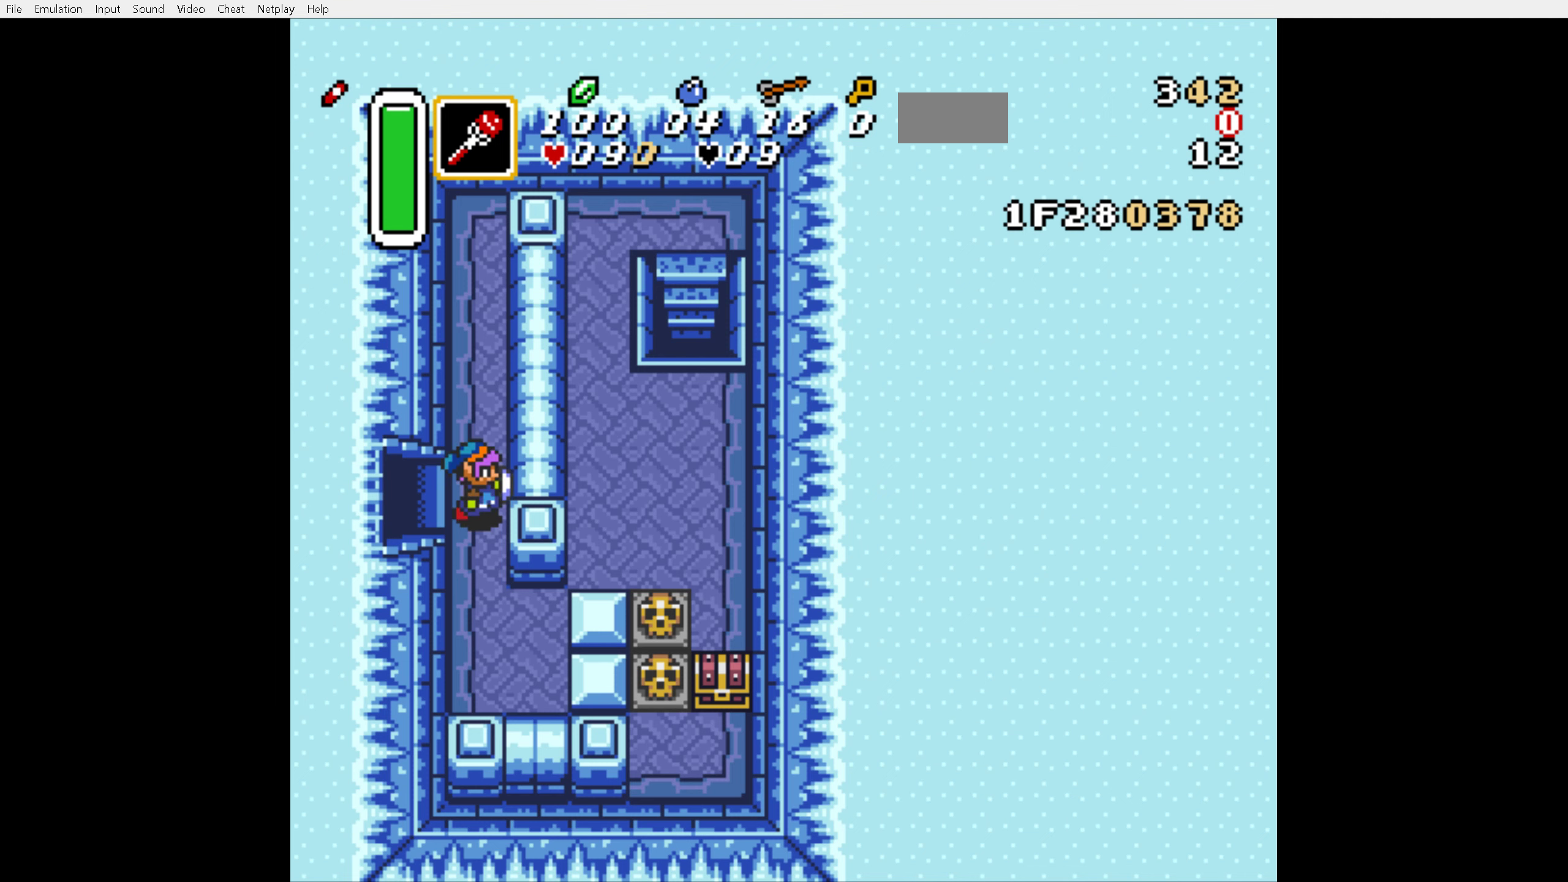
{"buttons": ["DPAD_DOWN", "DPAD_RIGHT"], "events": [[50, "DPAD_RIGHT", "up"], [150, "DPAD_LEFT", "down"], [200, "DPAD_LEFT", "up"], [350, "DPAD_RIGHT", "down"], [400, "B", "down"], [450, "DPAD_DOWN", "down"], [500, "B", "up"]]}
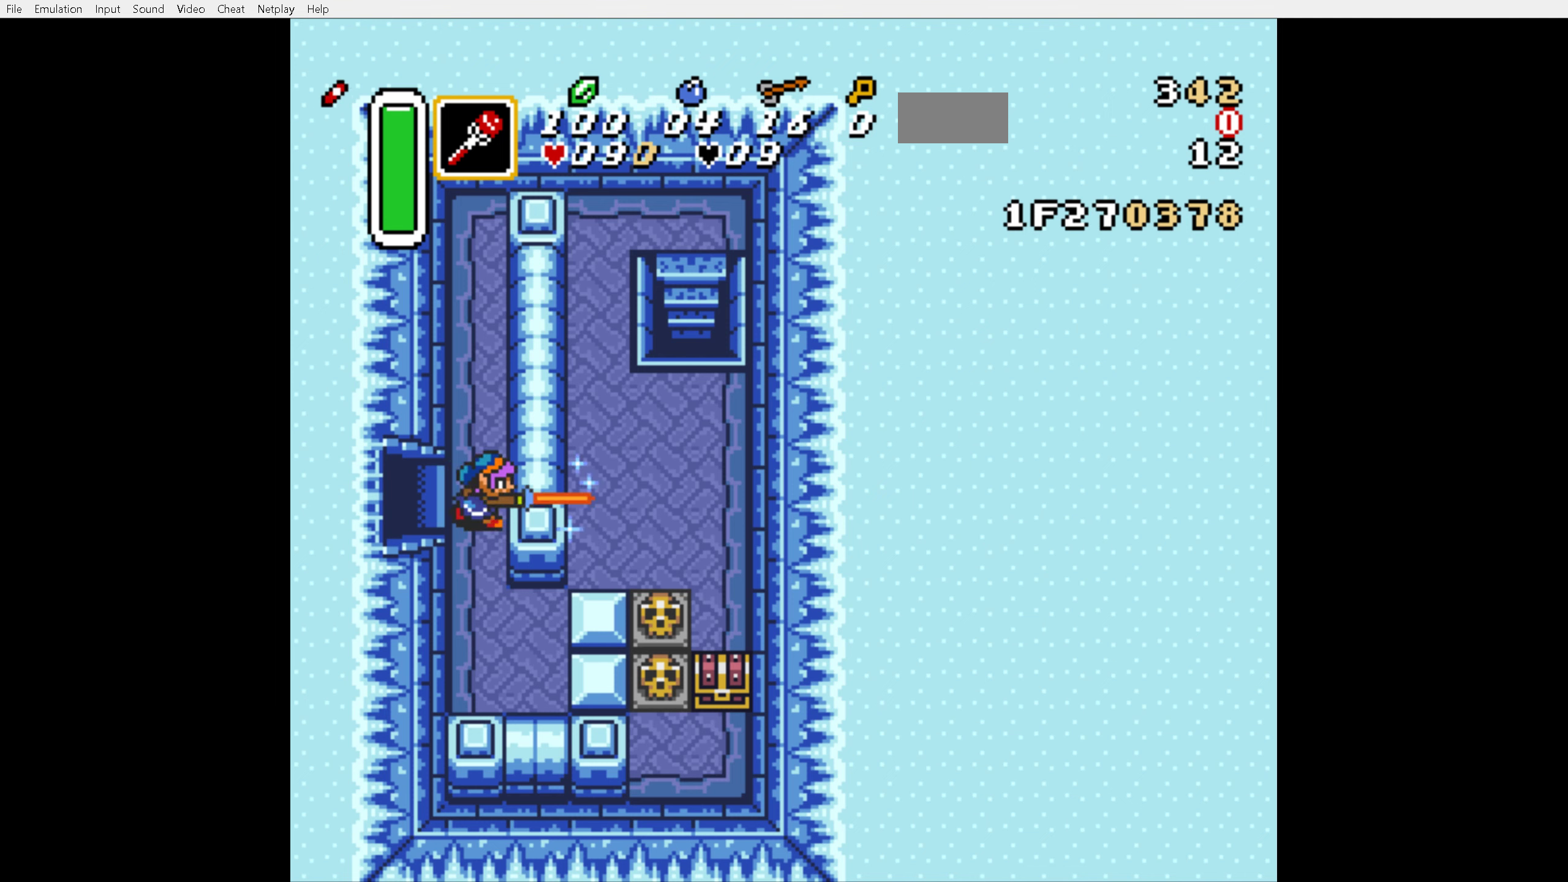
{"buttons": ["DPAD_UP"], "events": [[500, "DPAD_DOWN", "up"], [500, "DPAD_RIGHT", "up"], [500, "DPAD_UP", "down"]]}
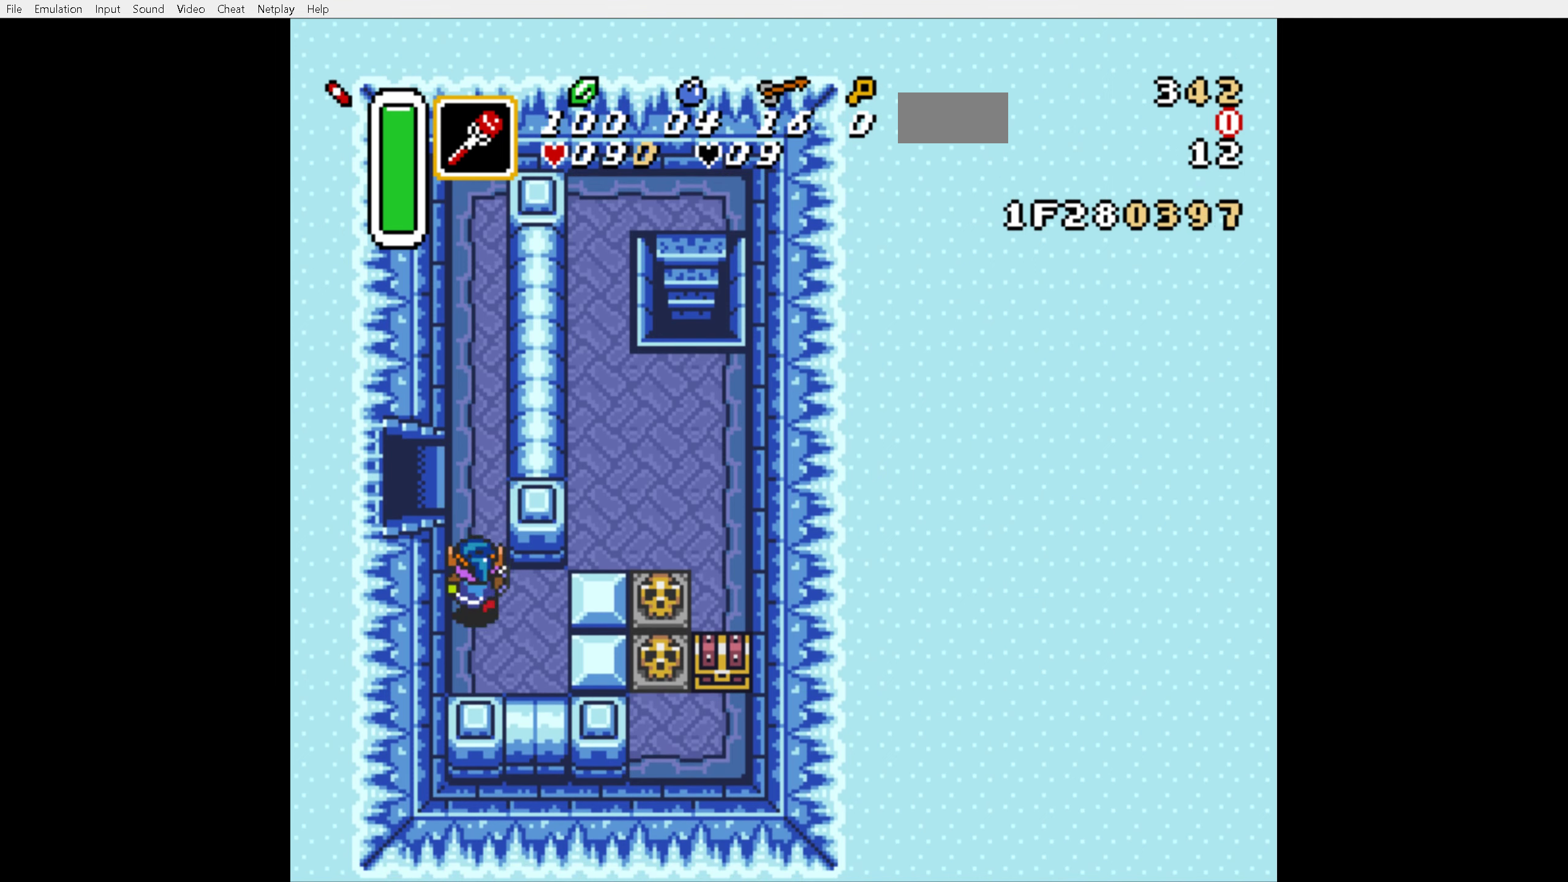
{"buttons": ["DPAD_LEFT"], "events": [[400, "DPAD_LEFT", "down"], [450, "DPAD_UP", "up"]]}
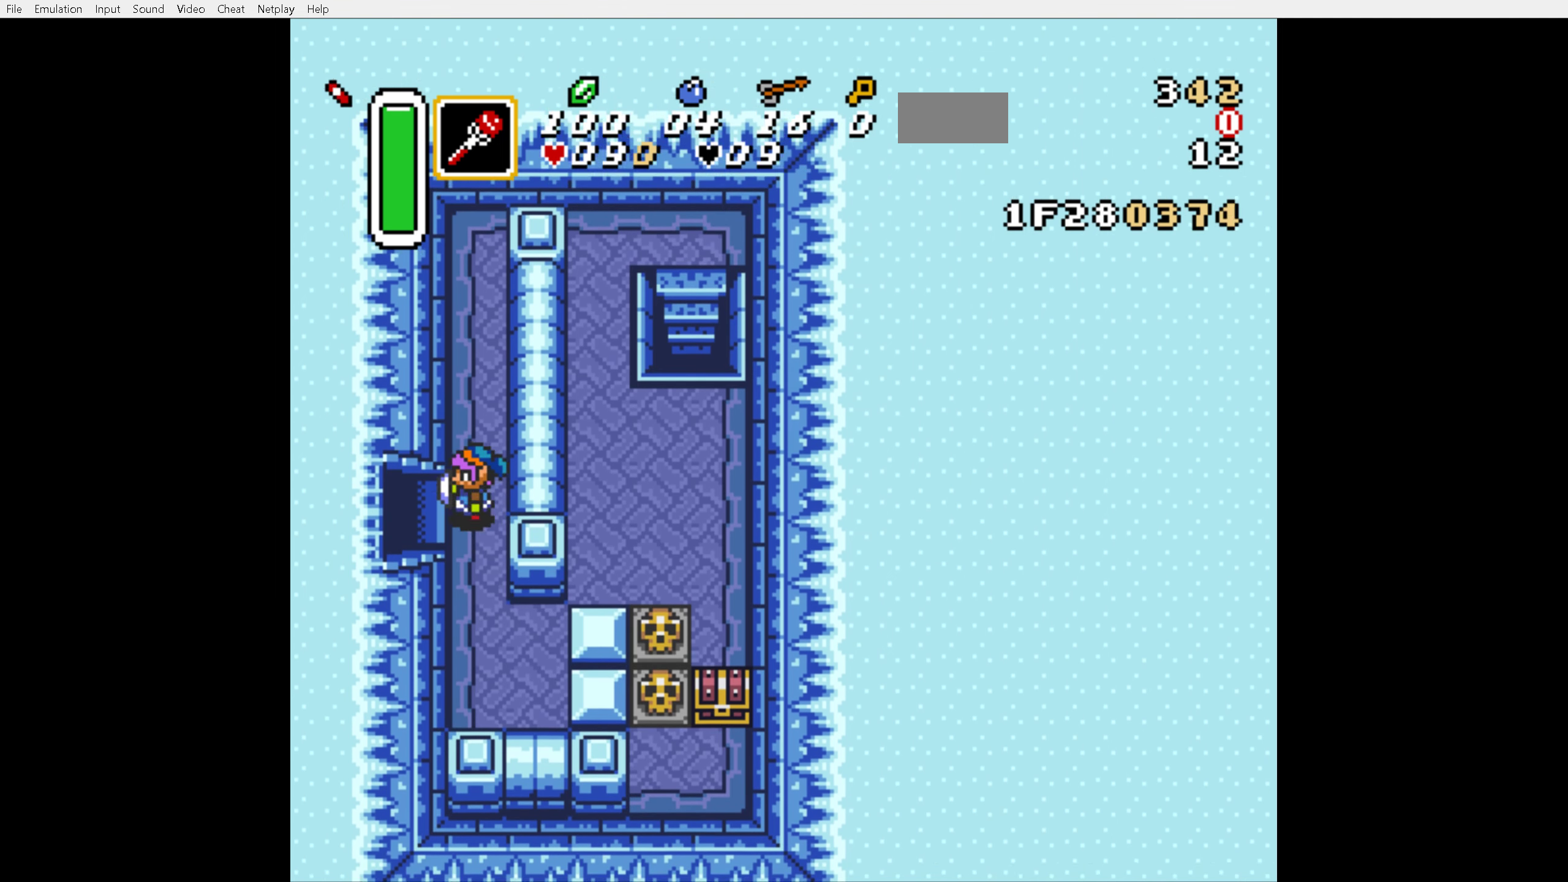
{"buttons": [], "events": [[184, "DPAD_LEFT", "up"], [350, "DPAD_LEFT", "down"], [450, "DPAD_LEFT", "up"]]}
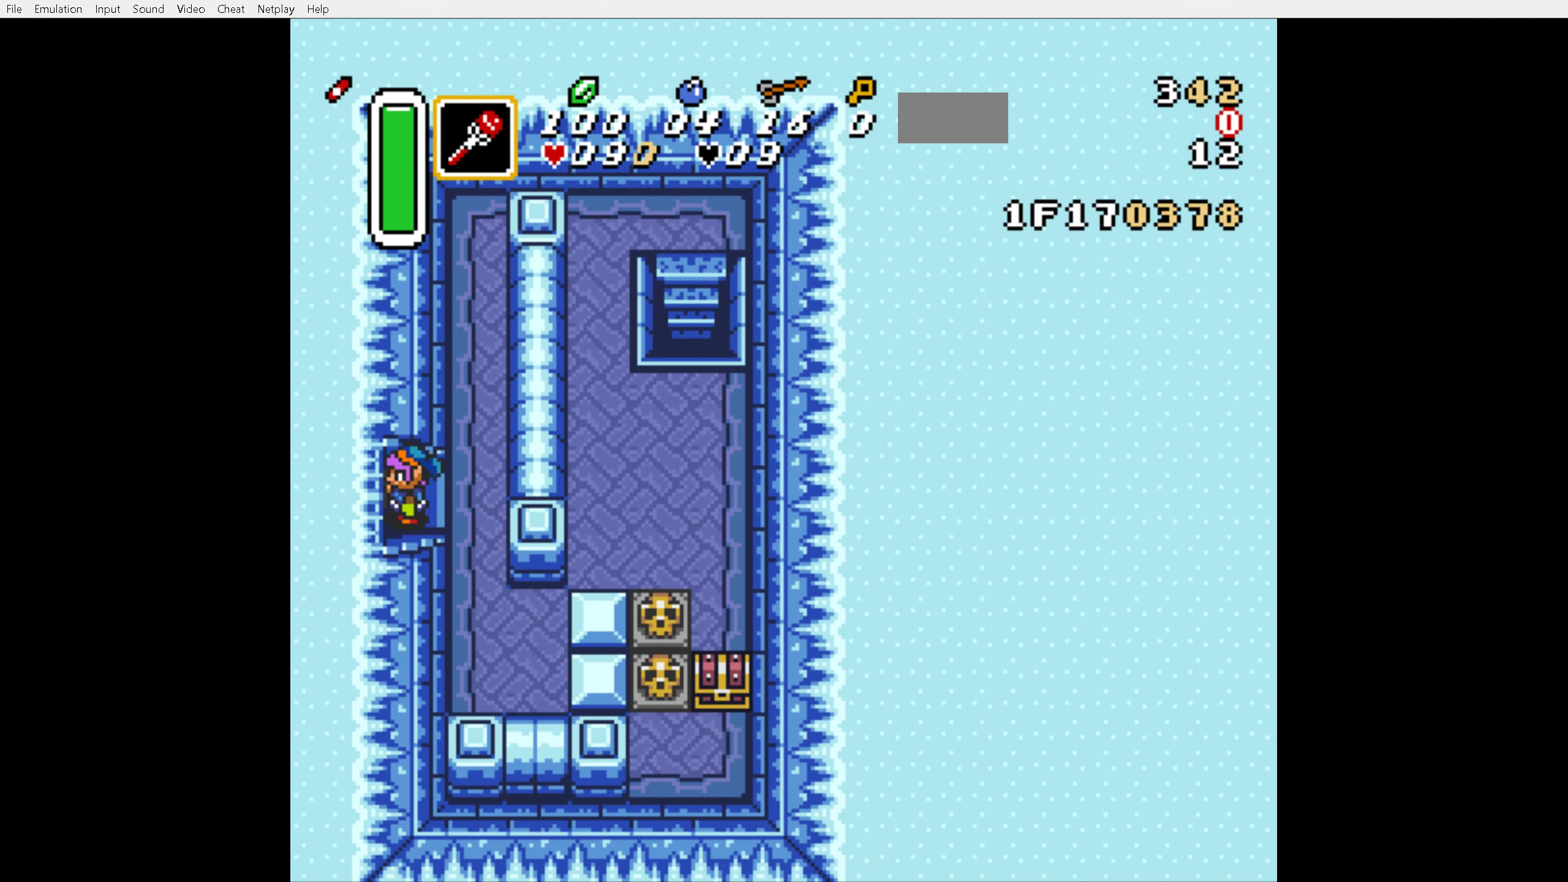
{"buttons": [], "events": [[34, "DPAD_RIGHT", "down"], [300, "DPAD_RIGHT", "up"], [400, "DPAD_LEFT", "down"], [417, "DPAD_LEFT", "up"], [450, "B", "down"], [467, "B", "up"]]}
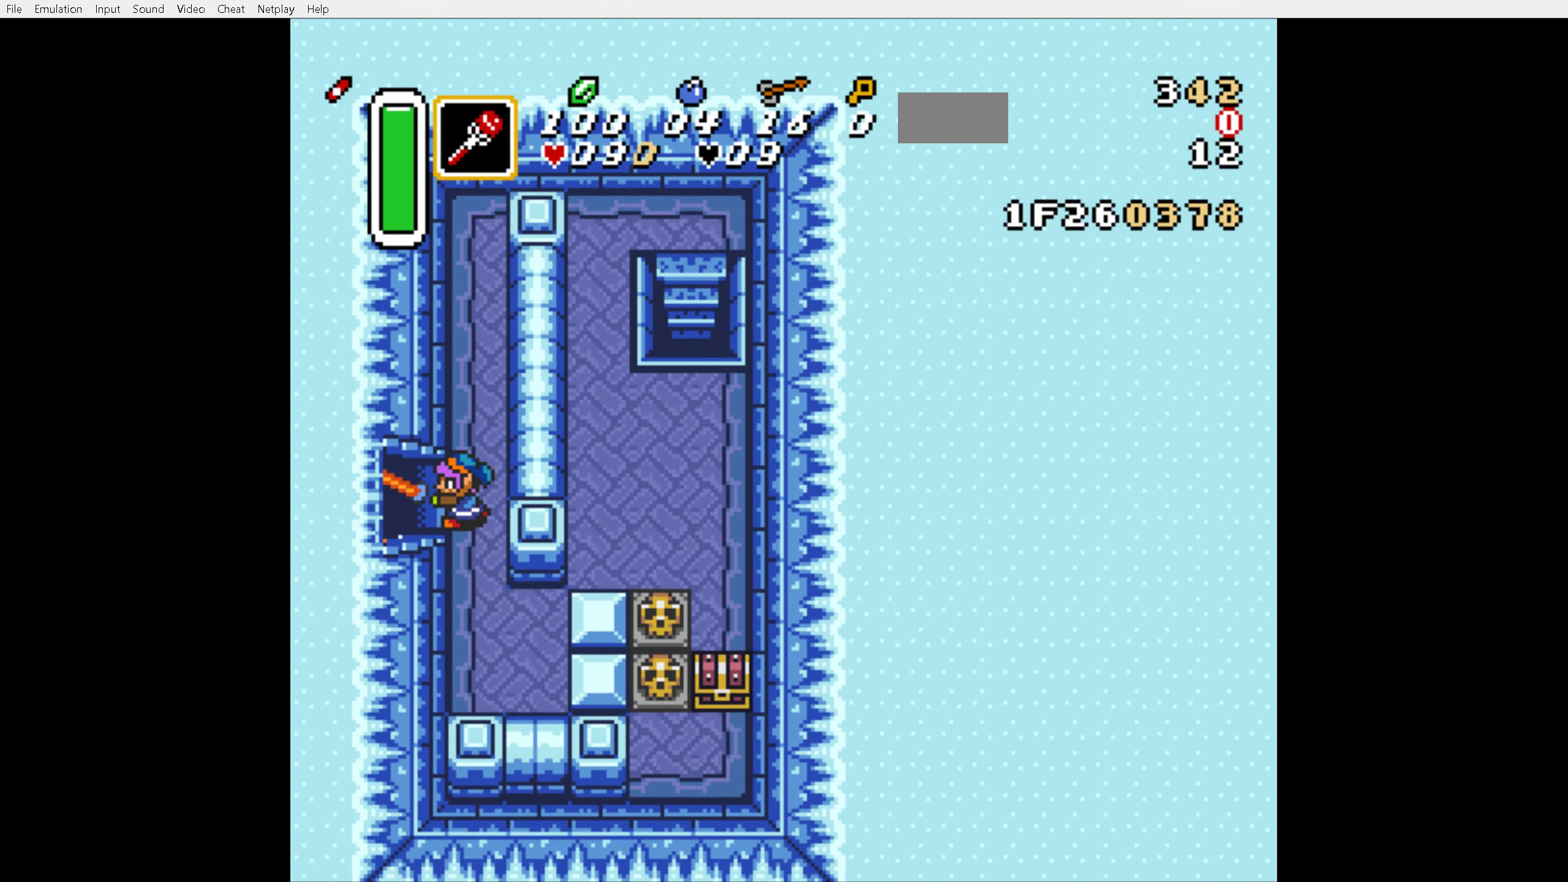
{"buttons": ["DPAD_DOWN", "DPAD_RIGHT"], "events": [[217, "DPAD_RIGHT", "down"], [250, "DPAD_DOWN", "down"]]}
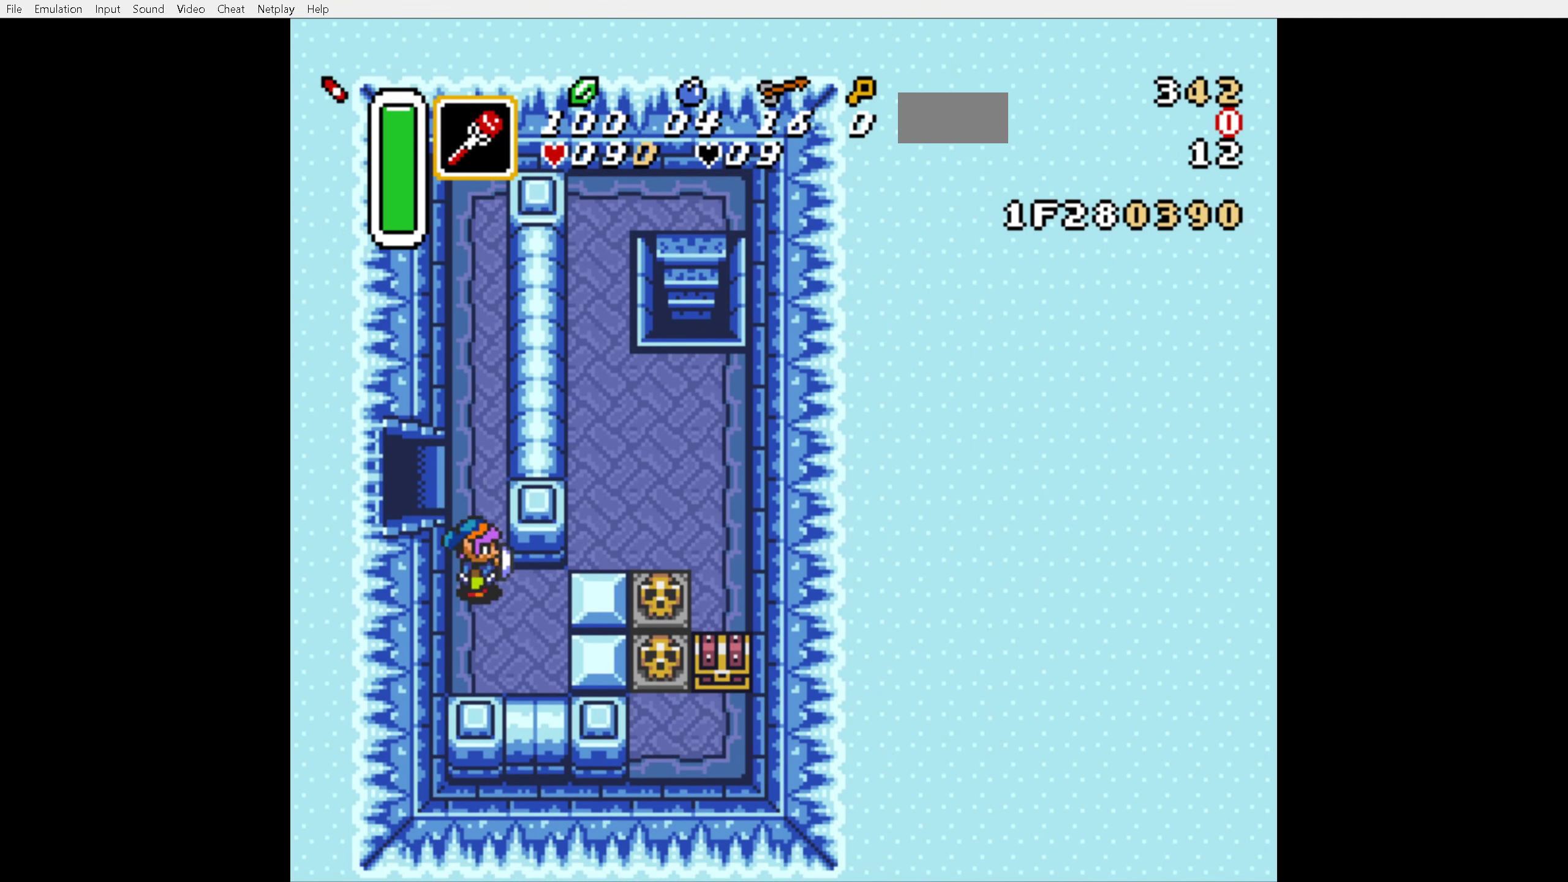
{"buttons": ["DPAD_LEFT"], "events": [[117, "DPAD_DOWN", "up"], [117, "DPAD_RIGHT", "up"], [117, "DPAD_UP", "down"], [417, "DPAD_LEFT", "down"], [450, "DPAD_UP", "up"]]}
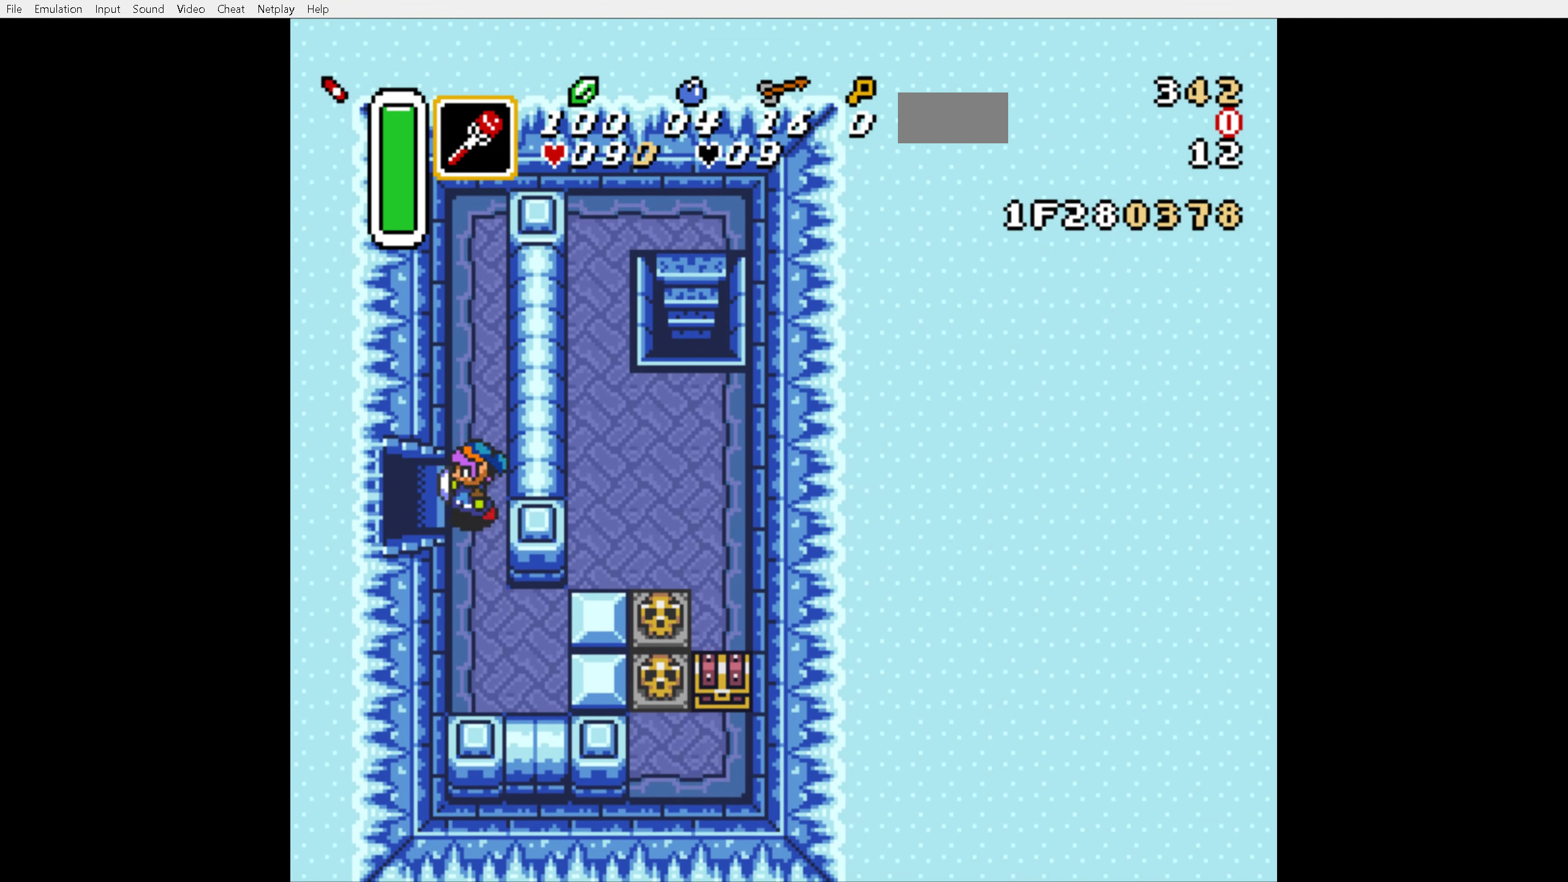
{"buttons": [], "events": [[150, "DPAD_LEFT", "up"], [250, "DPAD_RIGHT", "down"], [500, "DPAD_RIGHT", "up"]]}
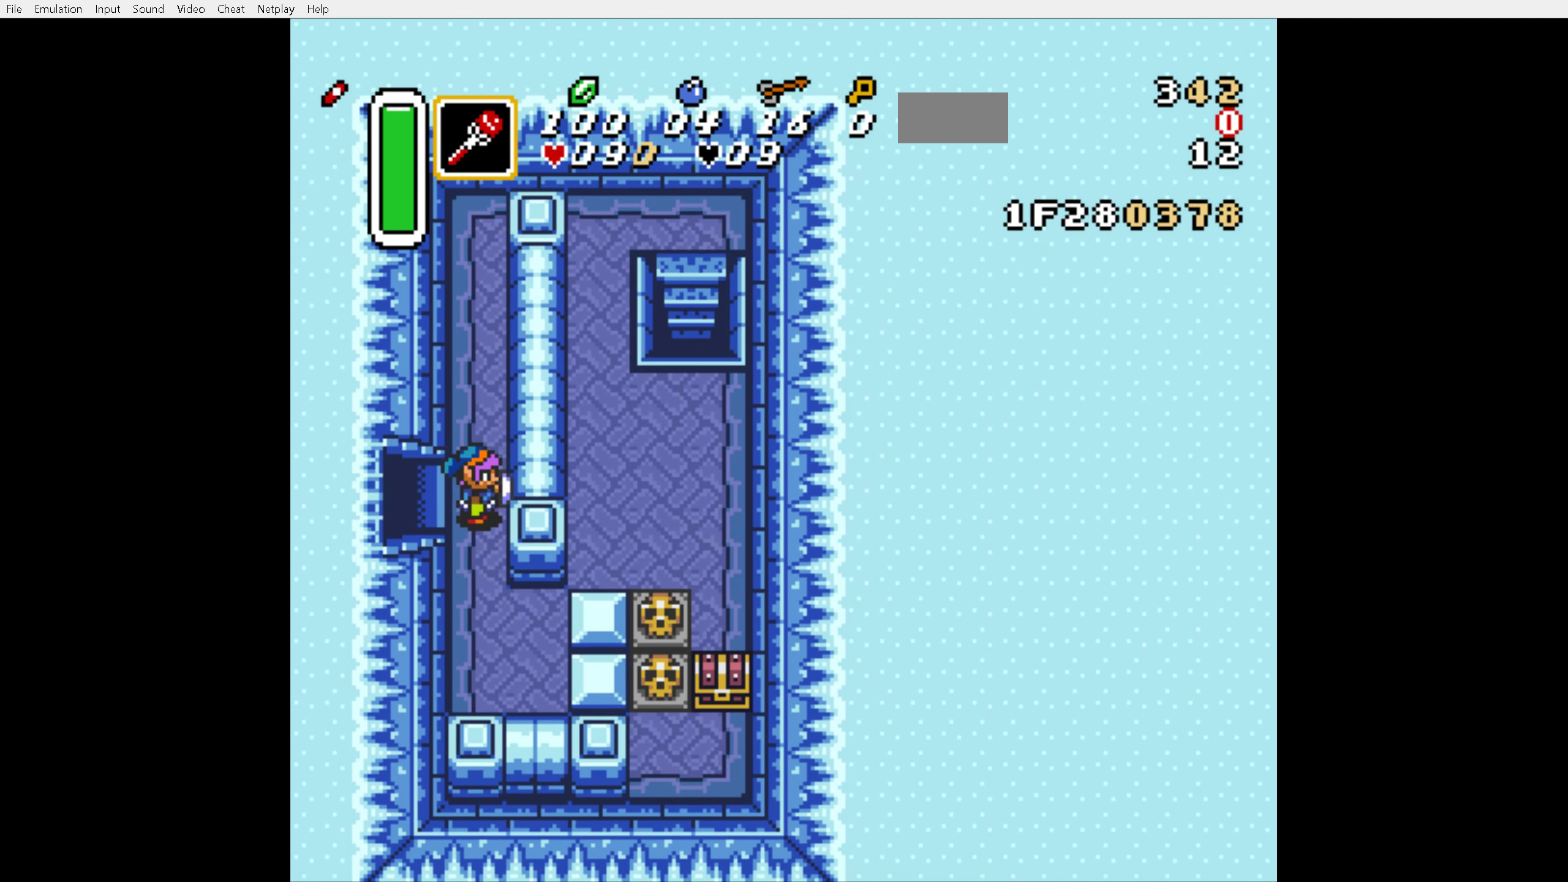
{"buttons": ["DPAD_DOWN", "DPAD_RIGHT"], "events": [[134, "DPAD_LEFT", "down"], [150, "DPAD_LEFT", "up"], [184, "B", "down"], [200, "B", "up"], [384, "DPAD_DOWN", "down"], [384, "DPAD_RIGHT", "down"]]}
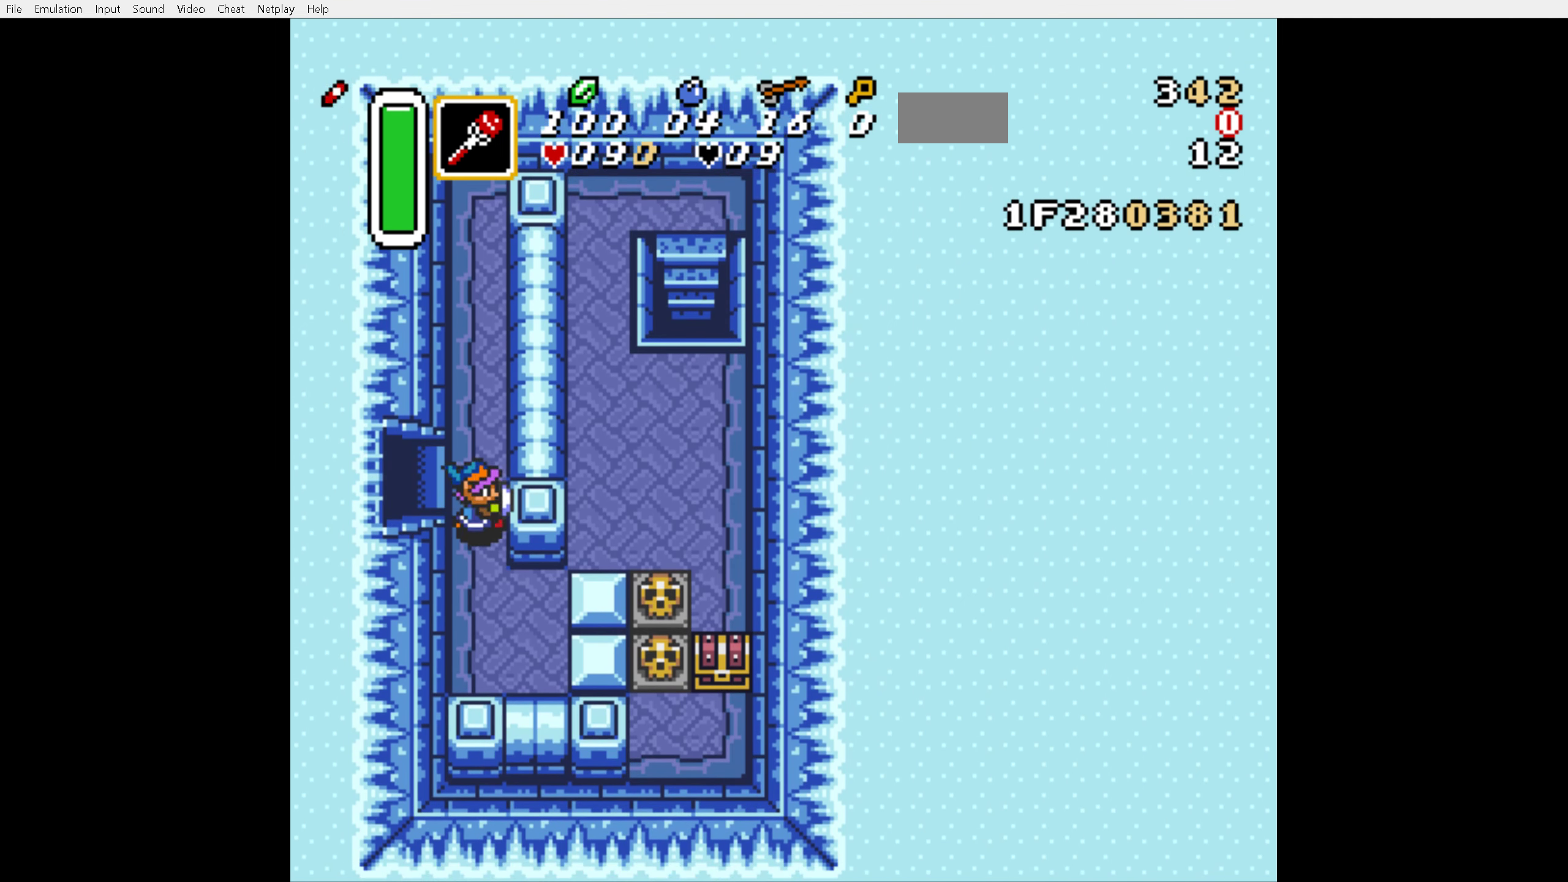
{"buttons": ["DPAD_UP"], "events": [[283, "DPAD_DOWN", "up"], [283, "DPAD_RIGHT", "up"], [283, "DPAD_UP", "down"]]}
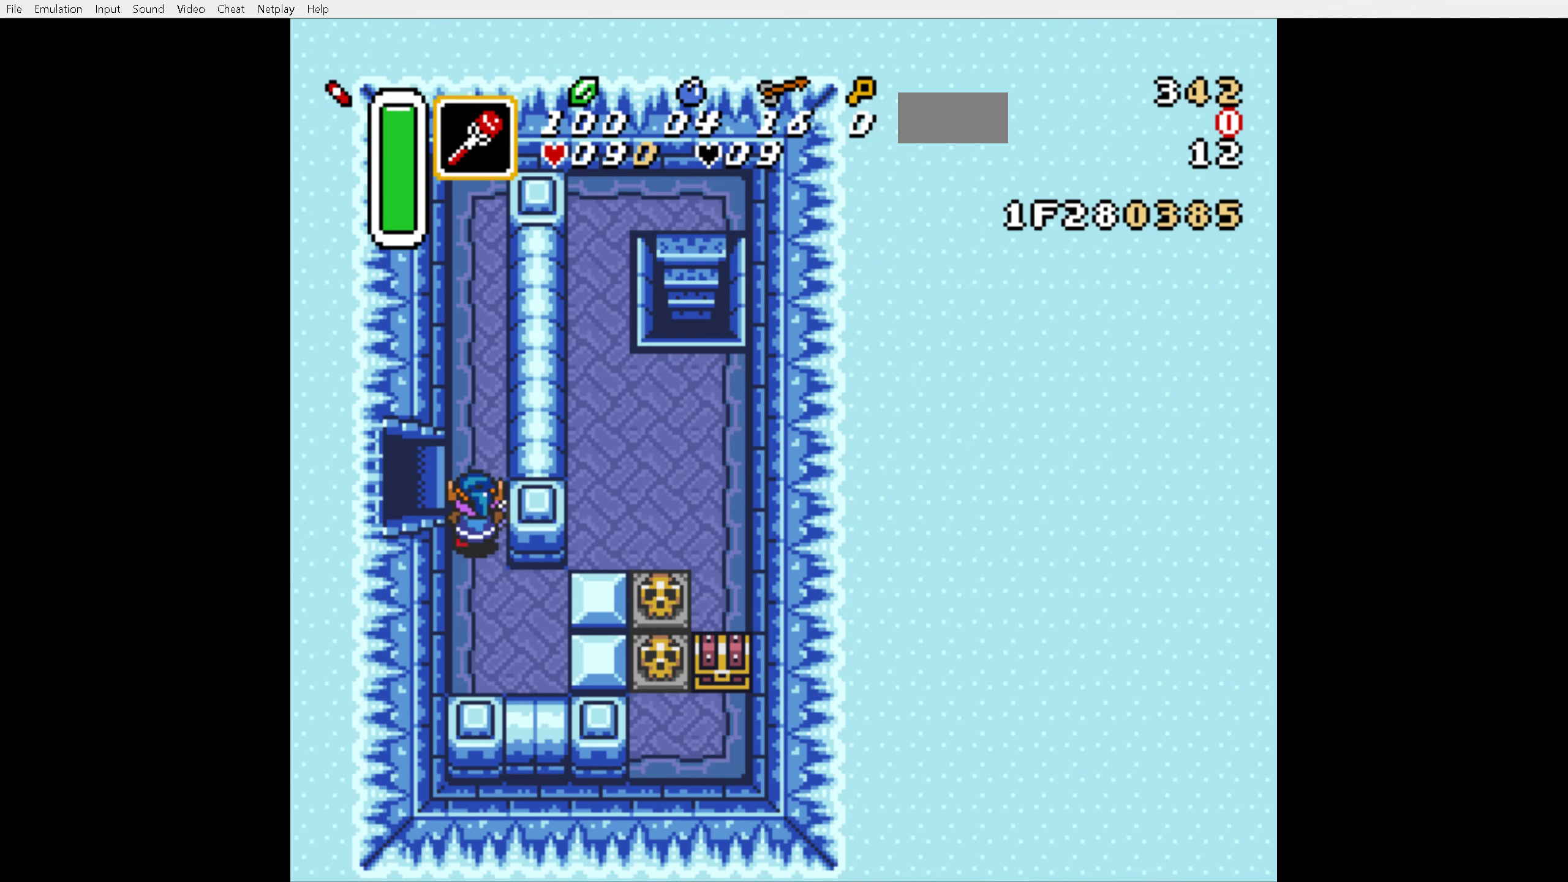
{"buttons": ["DPAD_RIGHT"], "events": [[83, "DPAD_LEFT", "down"], [166, "DPAD_UP", "up"], [350, "DPAD_LEFT", "up"], [466, "DPAD_RIGHT", "down"]]}
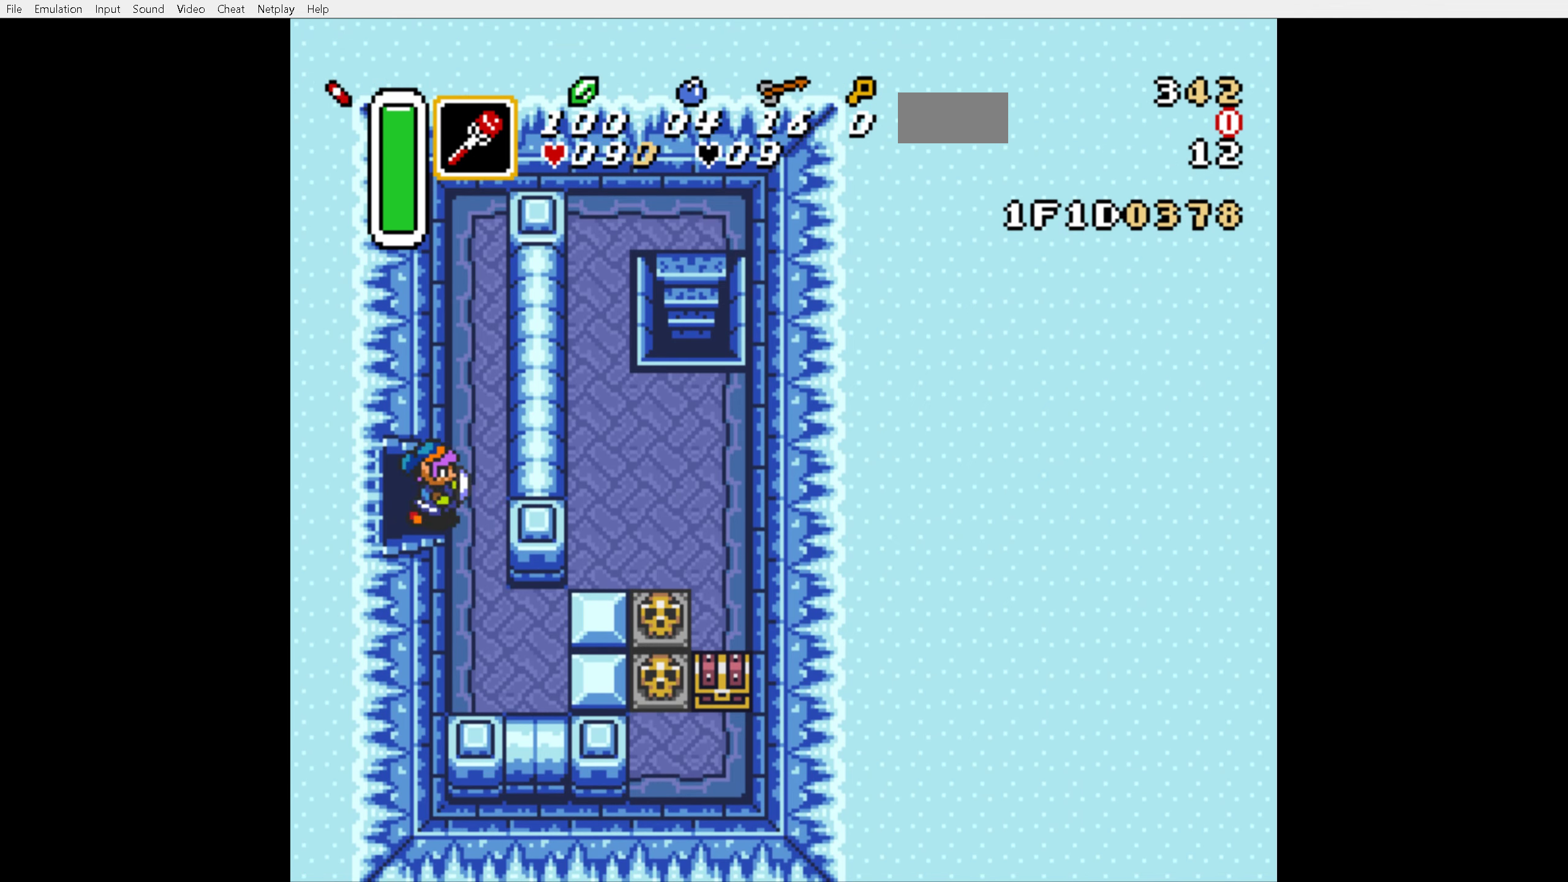
{"buttons": ["DPAD_RIGHT"], "events": [[50, "DPAD_RIGHT", "up"], [200, "DPAD_RIGHT", "down"], [233, "DPAD_RIGHT", "up"], [483, "DPAD_RIGHT", "down"]]}
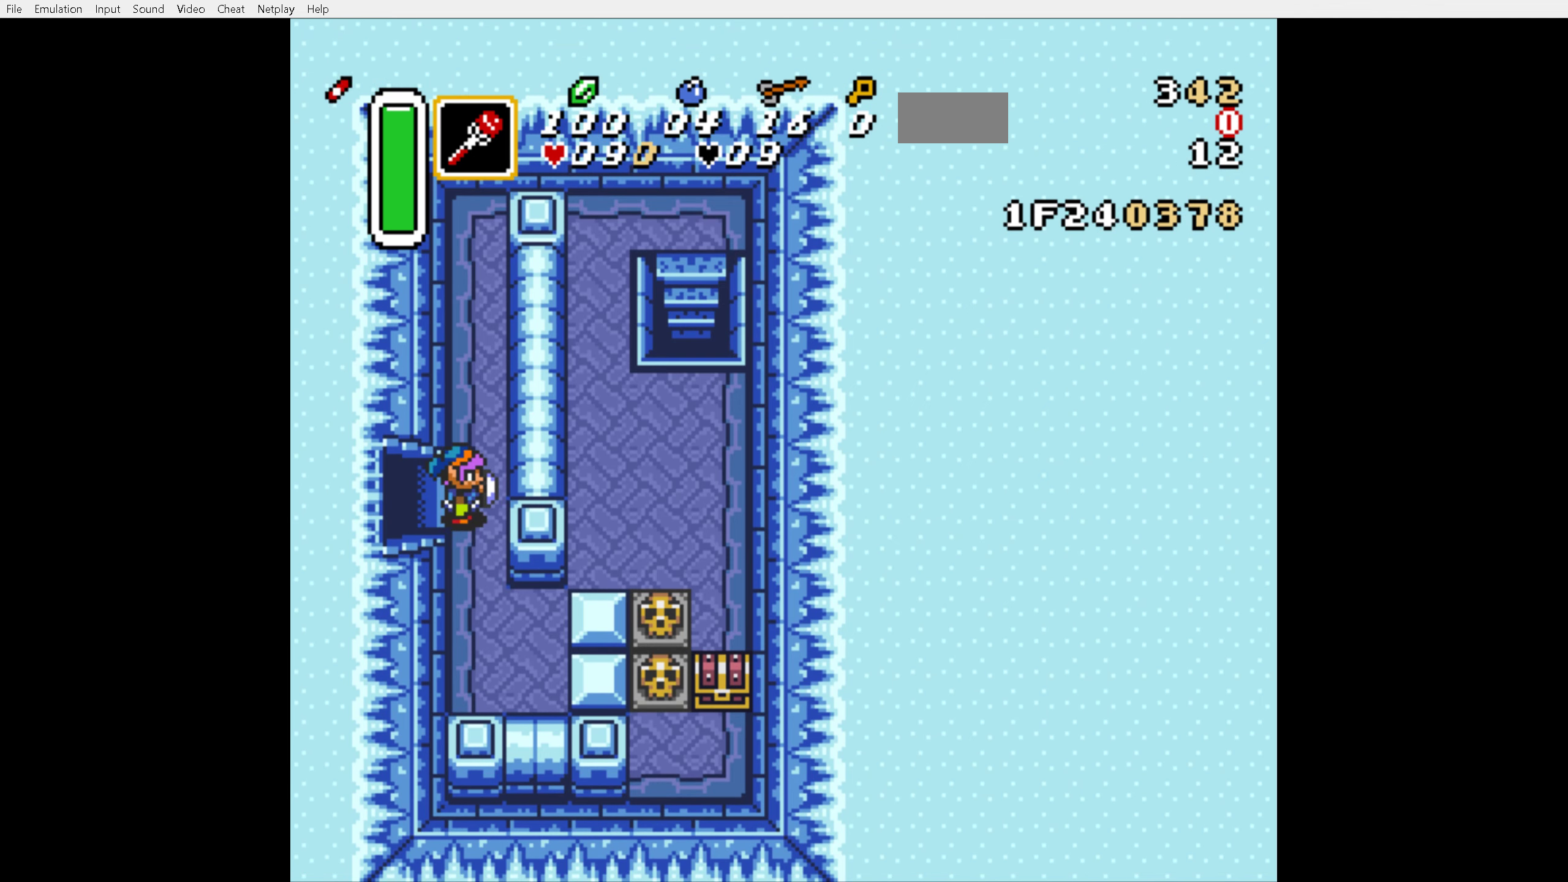
{"buttons": [], "events": [[16, "DPAD_RIGHT", "up"], [316, "DPAD_RIGHT", "down"], [366, "DPAD_RIGHT", "up"]]}
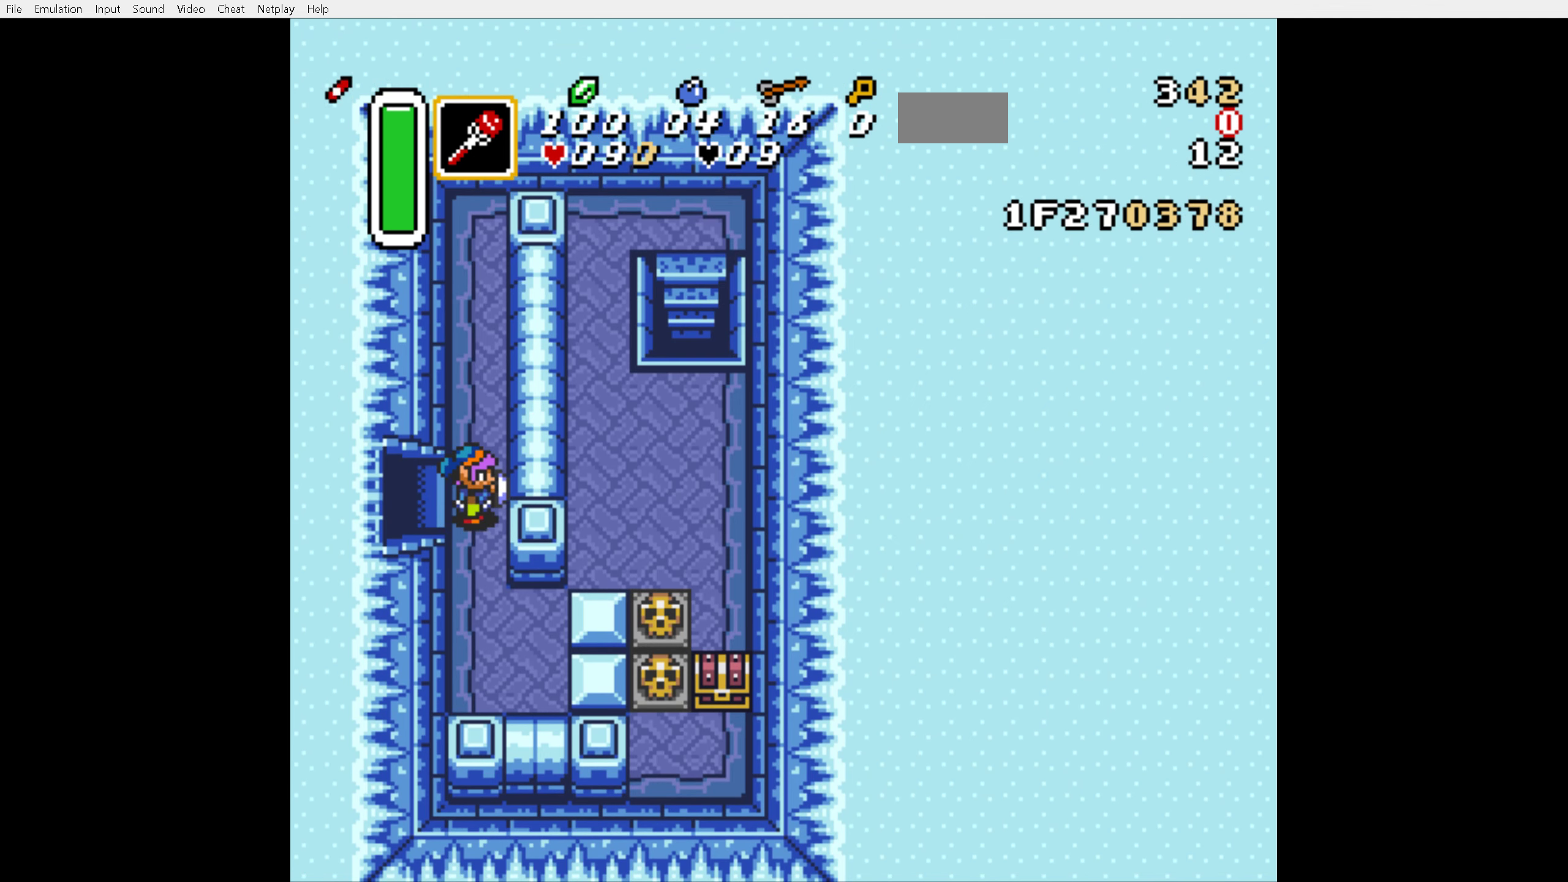
{"buttons": [], "events": []}
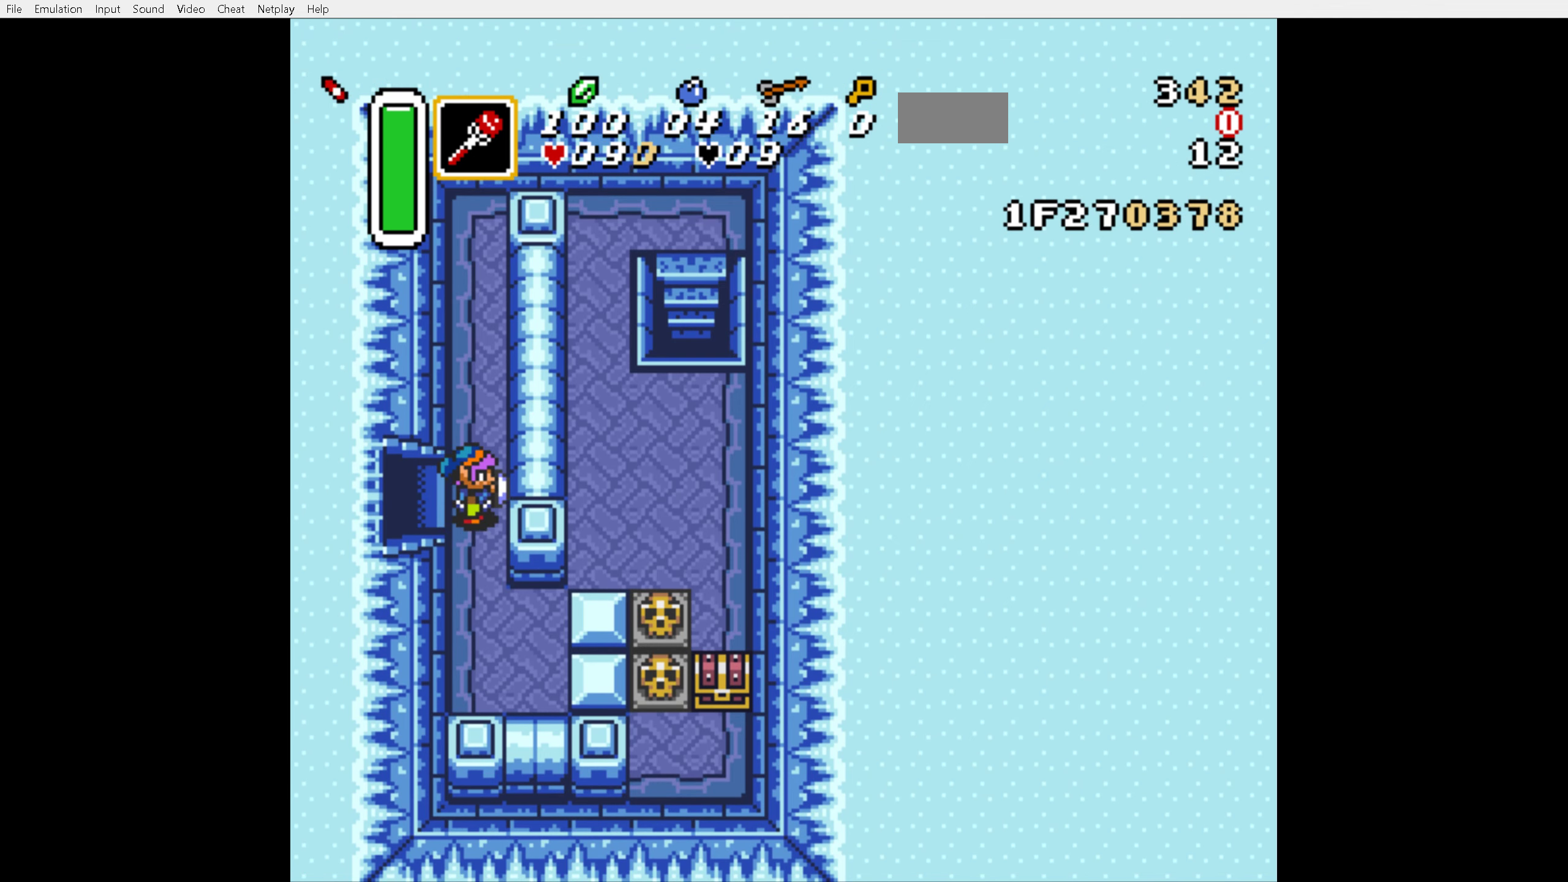
{"buttons": [], "events": [[16, "DPAD_LEFT", "down"], [50, "DPAD_LEFT", "up"], [300, "DPAD_RIGHT", "down"], [366, "DPAD_RIGHT", "up"]]}
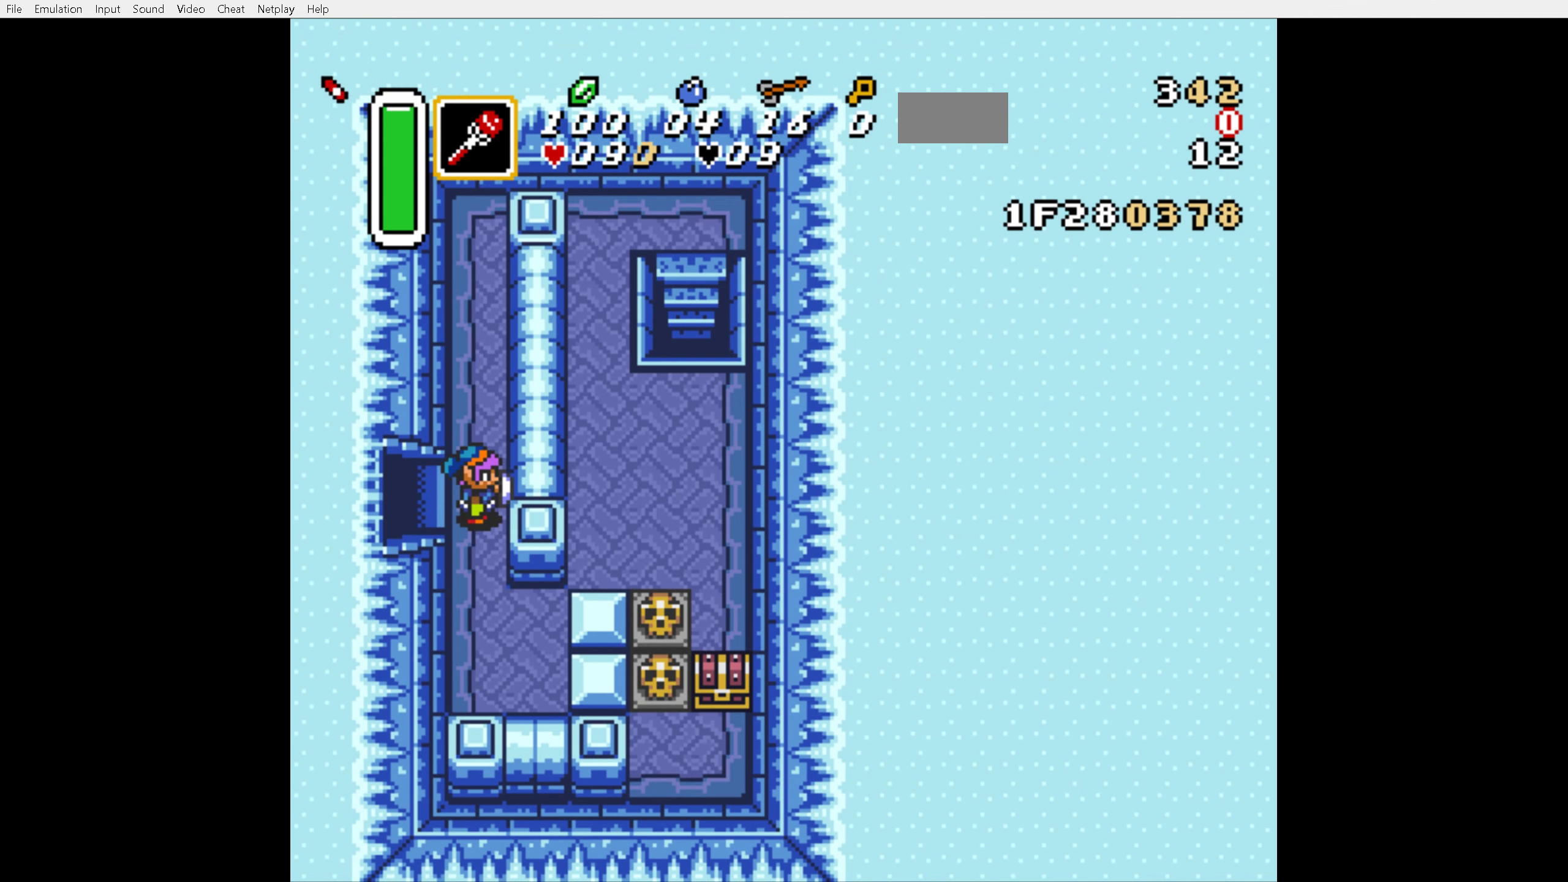
{"buttons": [], "events": [[300, "DPAD_LEFT", "down"], [350, "DPAD_LEFT", "up"]]}
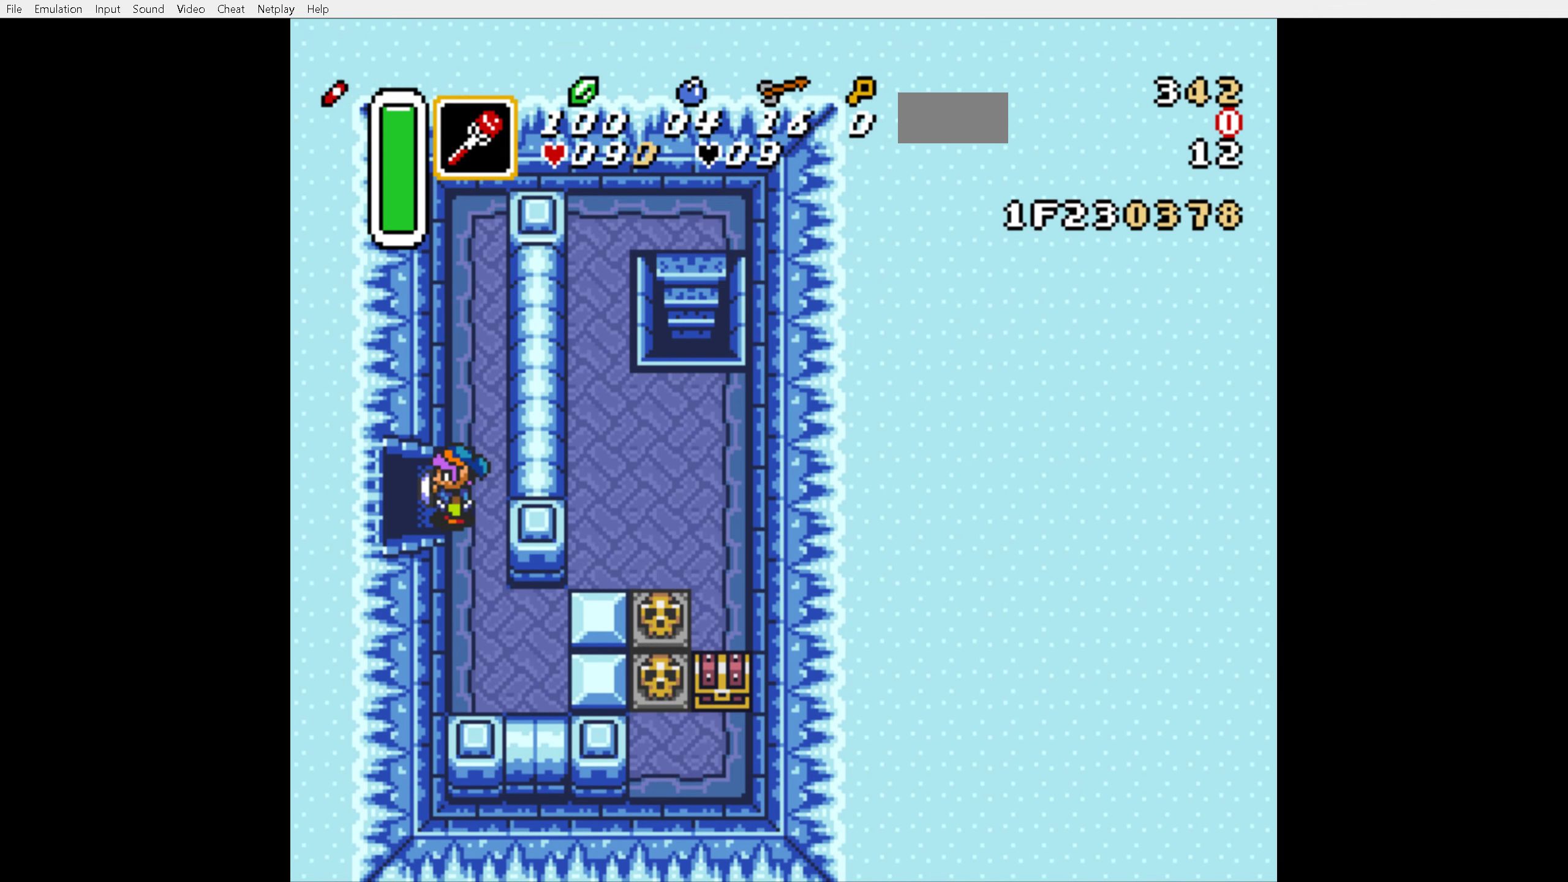
{"buttons": [], "events": [[16, "DPAD_RIGHT", "down"], [50, "DPAD_RIGHT", "up"]]}
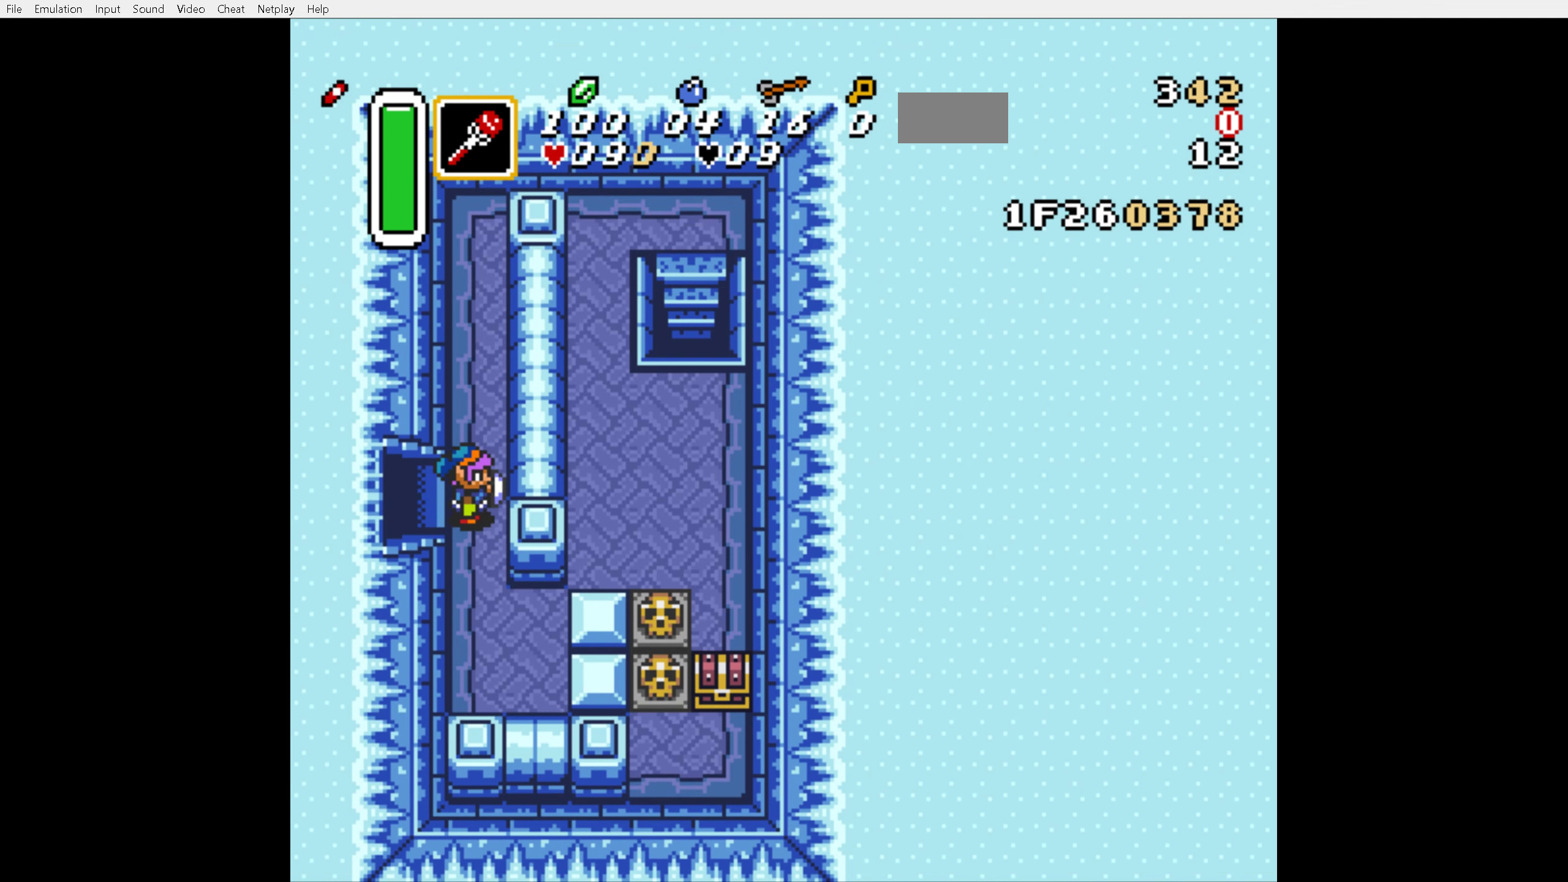
{"buttons": ["DPAD_UP"], "events": [[83, "DPAD_RIGHT", "down"], [100, "DPAD_DOWN", "down"], [466, "DPAD_DOWN", "up"], [466, "DPAD_RIGHT", "up"], [466, "DPAD_UP", "down"]]}
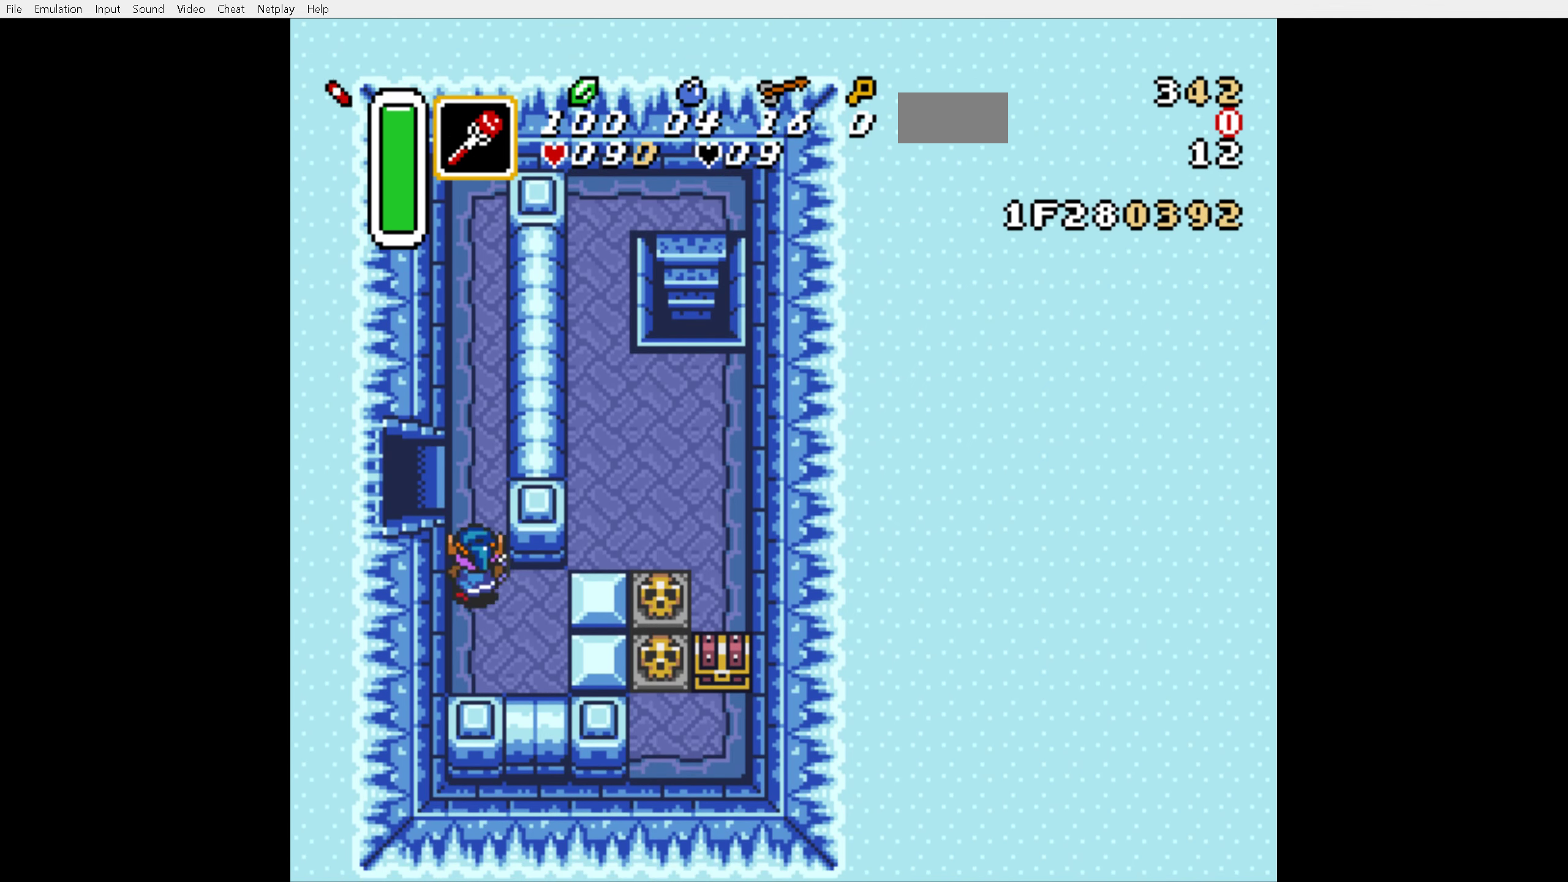
{"buttons": ["DPAD_LEFT"], "events": [[250, "DPAD_LEFT", "down"], [333, "DPAD_UP", "up"]]}
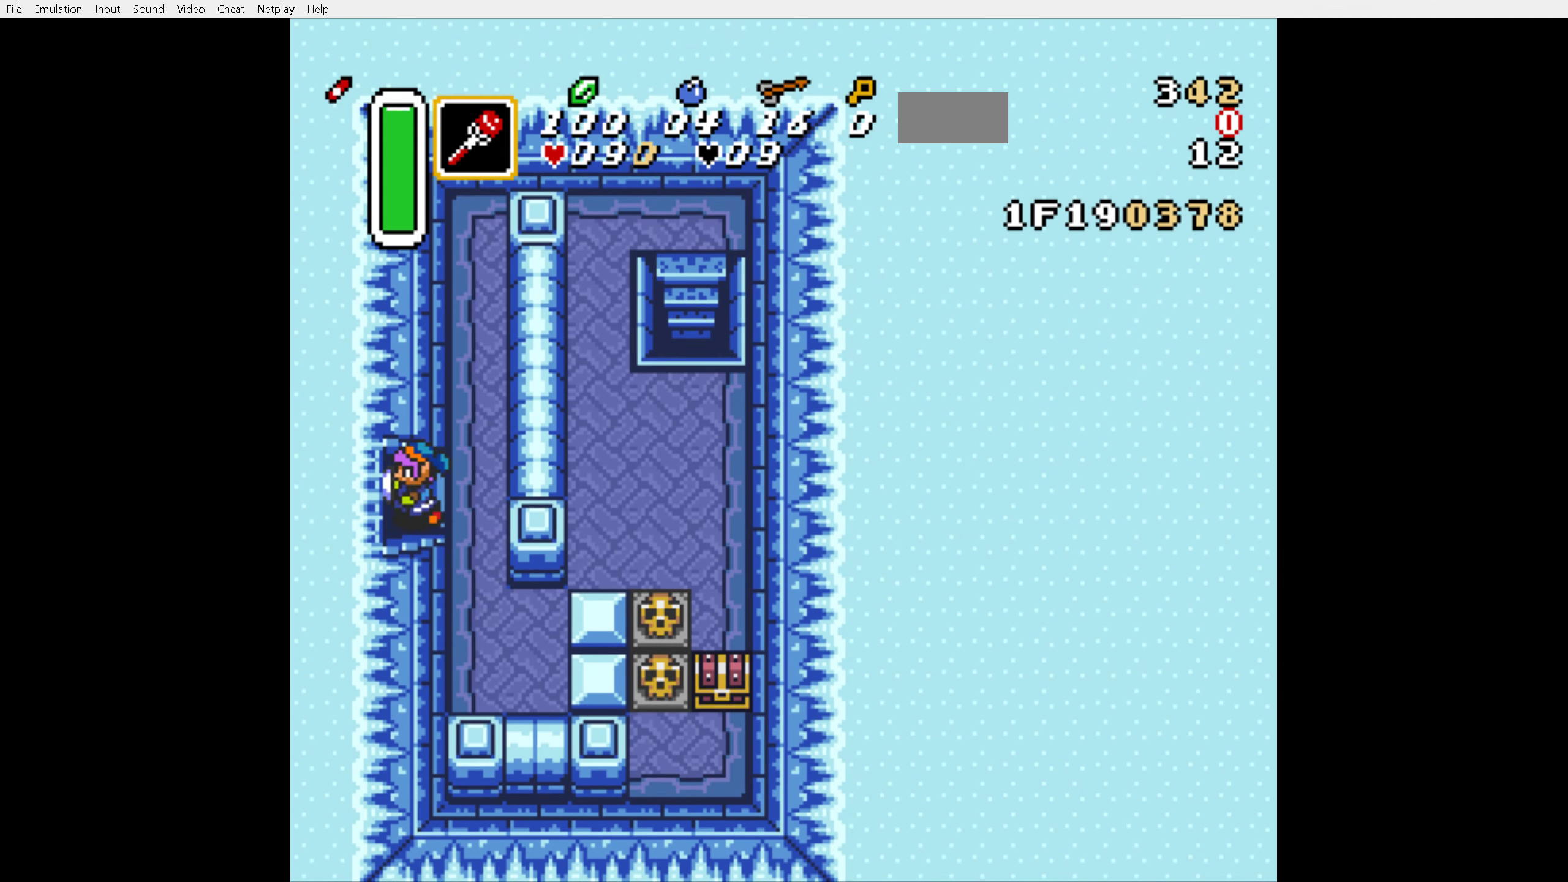
{"buttons": ["DPAD_RIGHT"], "events": [[50, "DPAD_LEFT", "up"], [116, "DPAD_RIGHT", "down"], [267, "DPAD_RIGHT", "up"], [483, "DPAD_RIGHT", "down"]]}
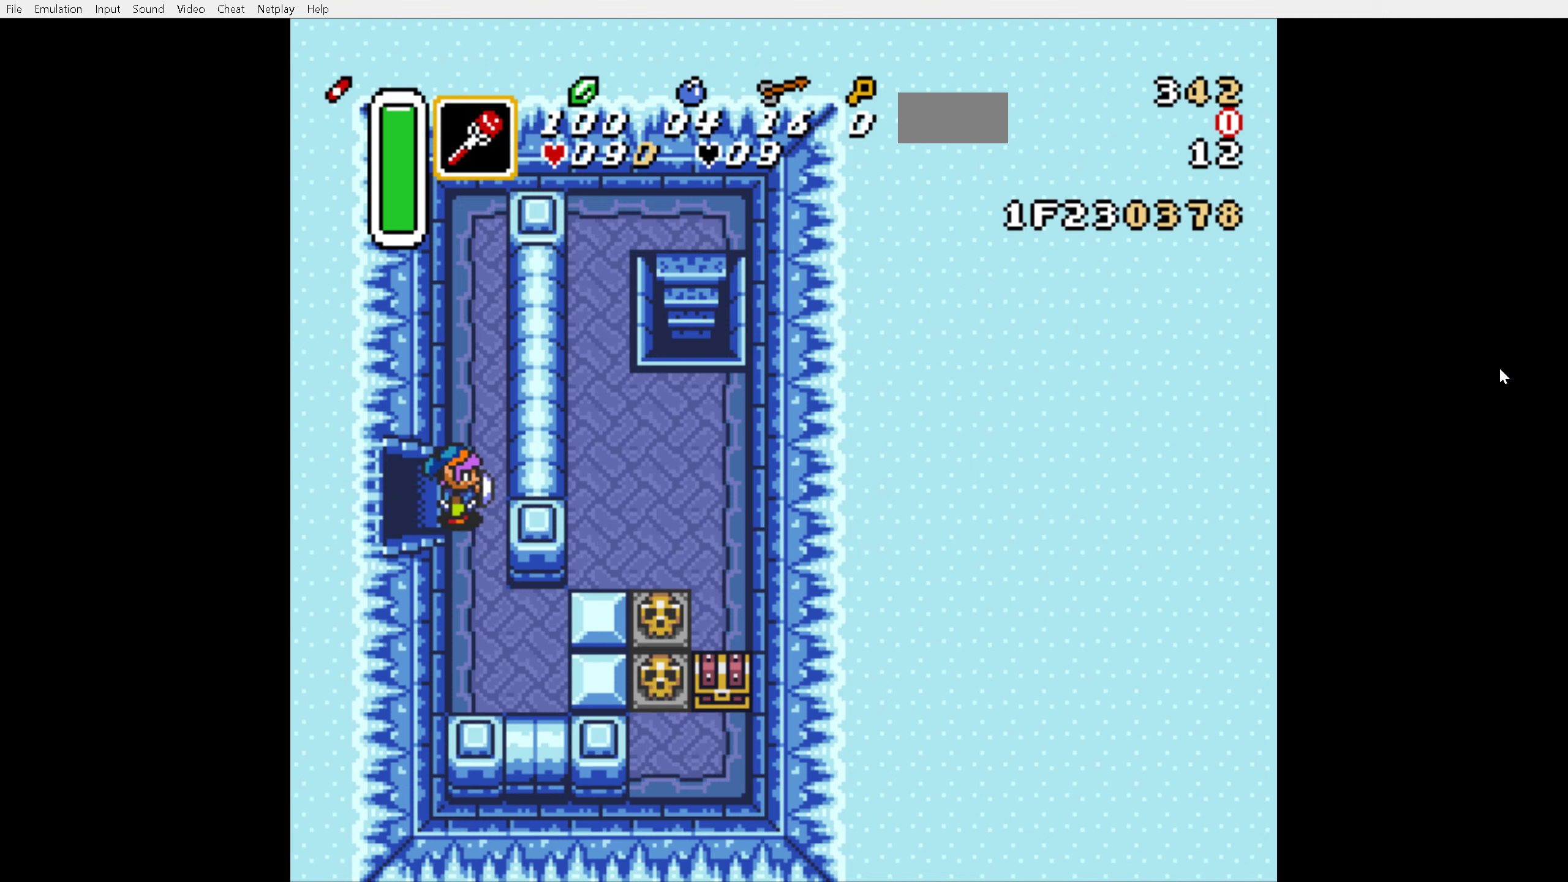
{"buttons": [], "events": [[17, "DPAD_RIGHT", "up"], [333, "DPAD_RIGHT", "down"], [367, "DPAD_RIGHT", "up"]]}
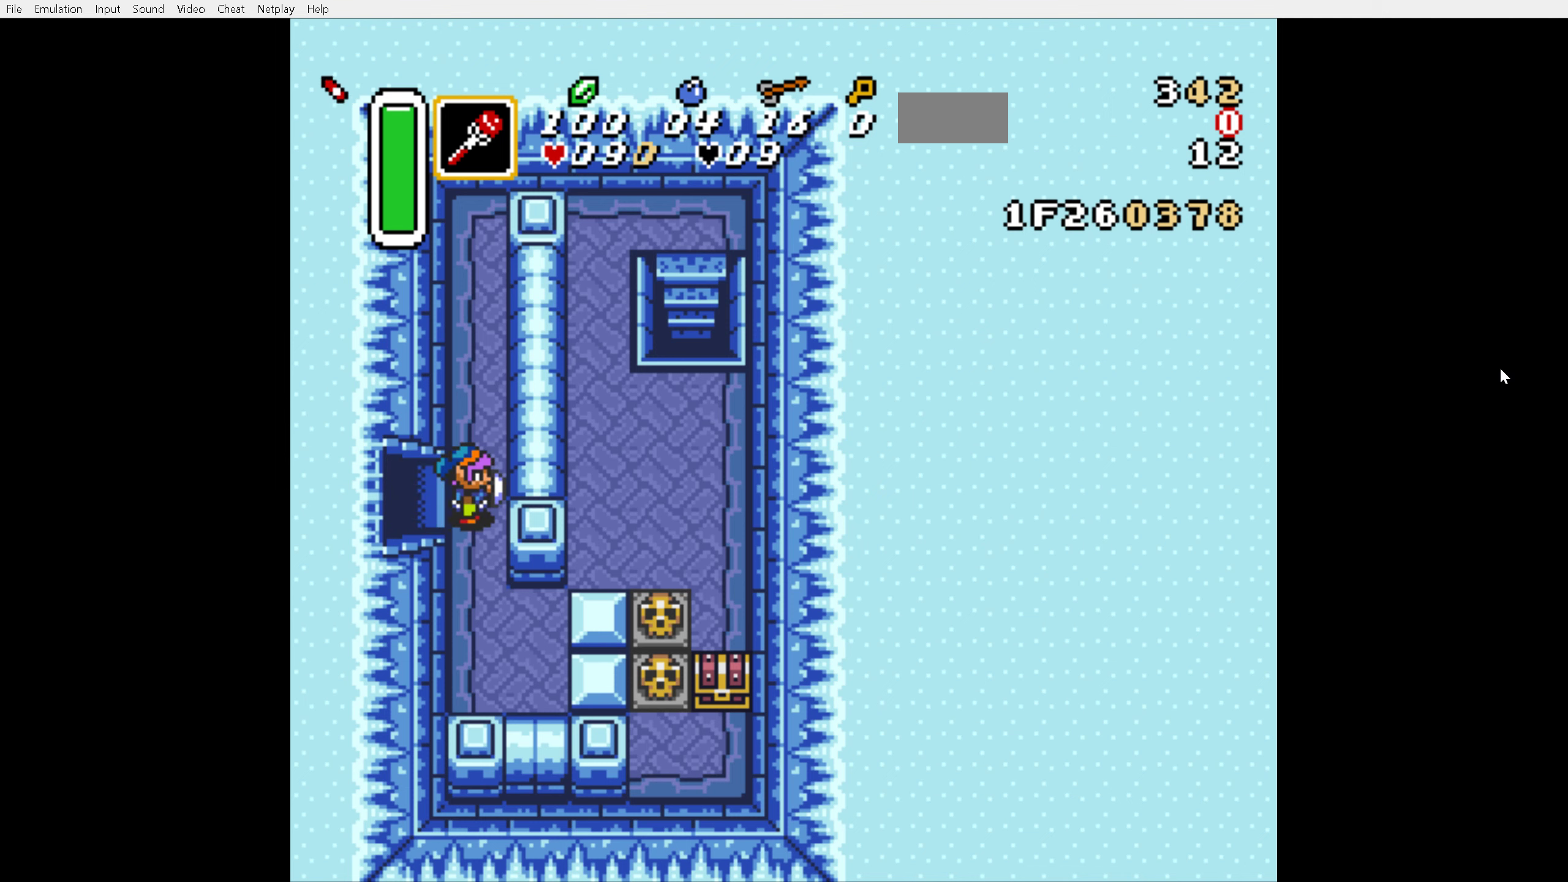
{"buttons": ["DPAD_DOWN", "DPAD_RIGHT"], "events": [[233, "DPAD_DOWN", "down"], [267, "DPAD_RIGHT", "down"]]}
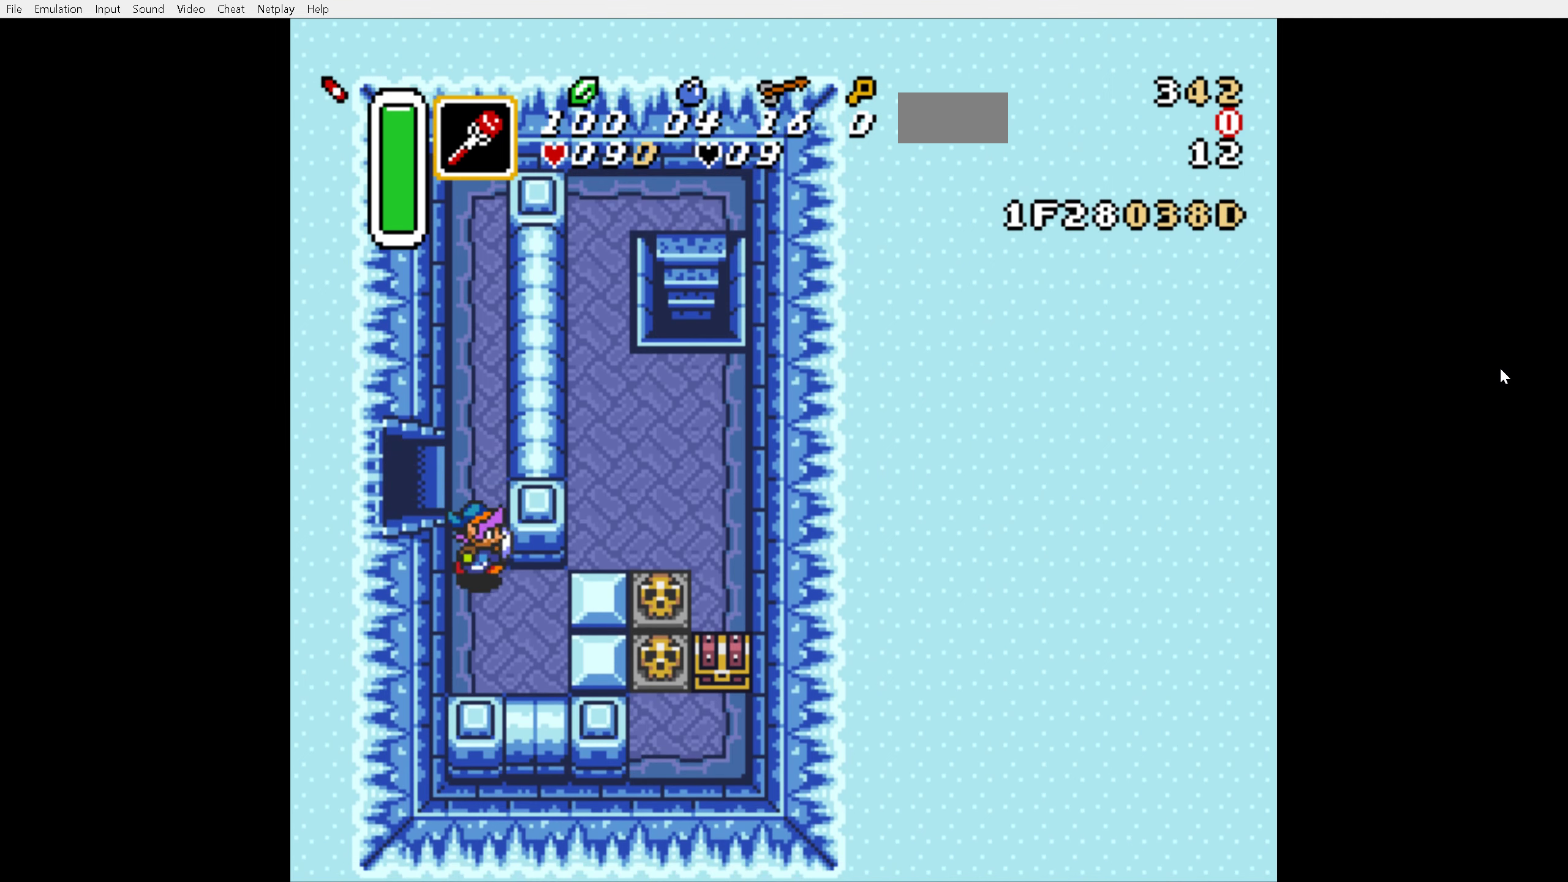
{"buttons": ["DPAD_UP", "DPAD_LEFT"], "events": [[150, "DPAD_DOWN", "up"], [150, "DPAD_UP", "down"], [167, "DPAD_RIGHT", "up"], [450, "DPAD_LEFT", "down"]]}
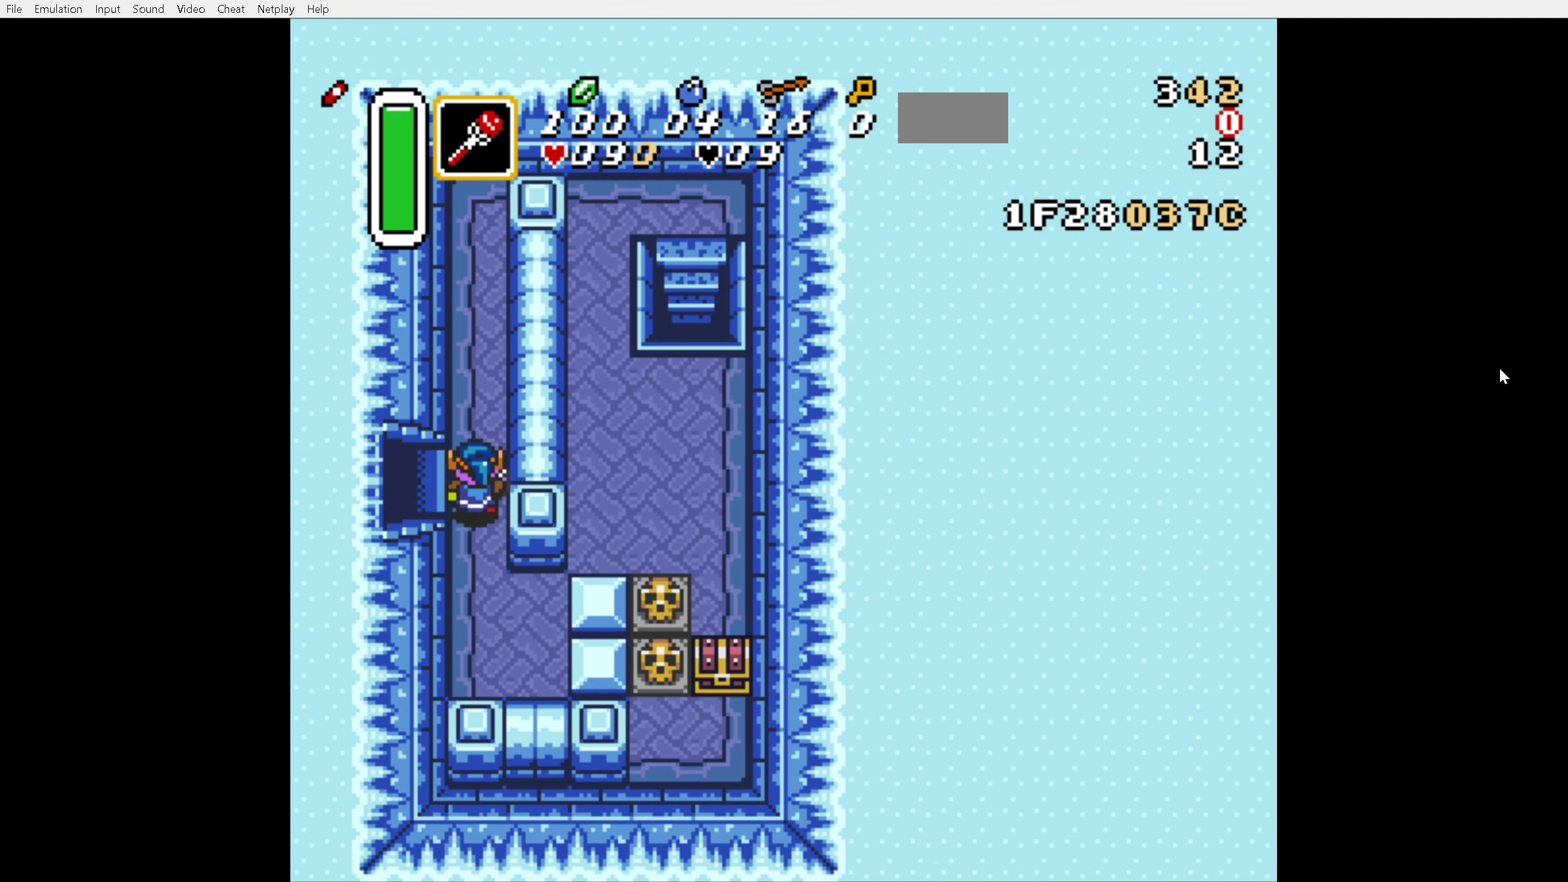
{"buttons": [], "events": [[17, "DPAD_UP", "up"], [267, "DPAD_LEFT", "up"], [350, "DPAD_RIGHT", "down"], [417, "DPAD_RIGHT", "up"]]}
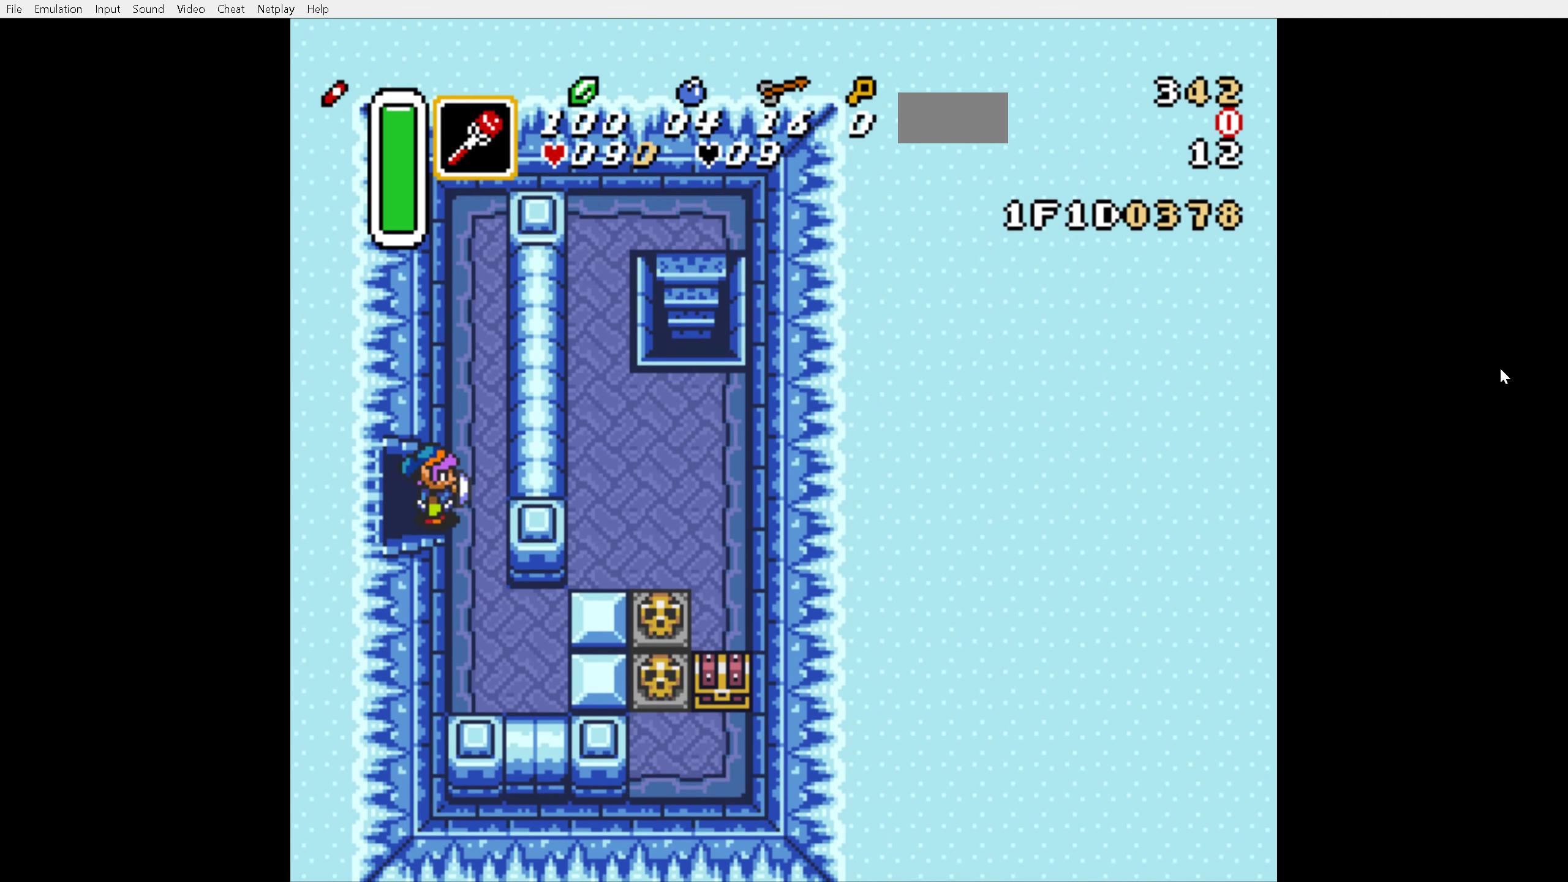
{"buttons": [], "events": [[50, "DPAD_RIGHT", "down"], [117, "DPAD_RIGHT", "up"], [217, "DPAD_RIGHT", "down"], [267, "DPAD_RIGHT", "up"]]}
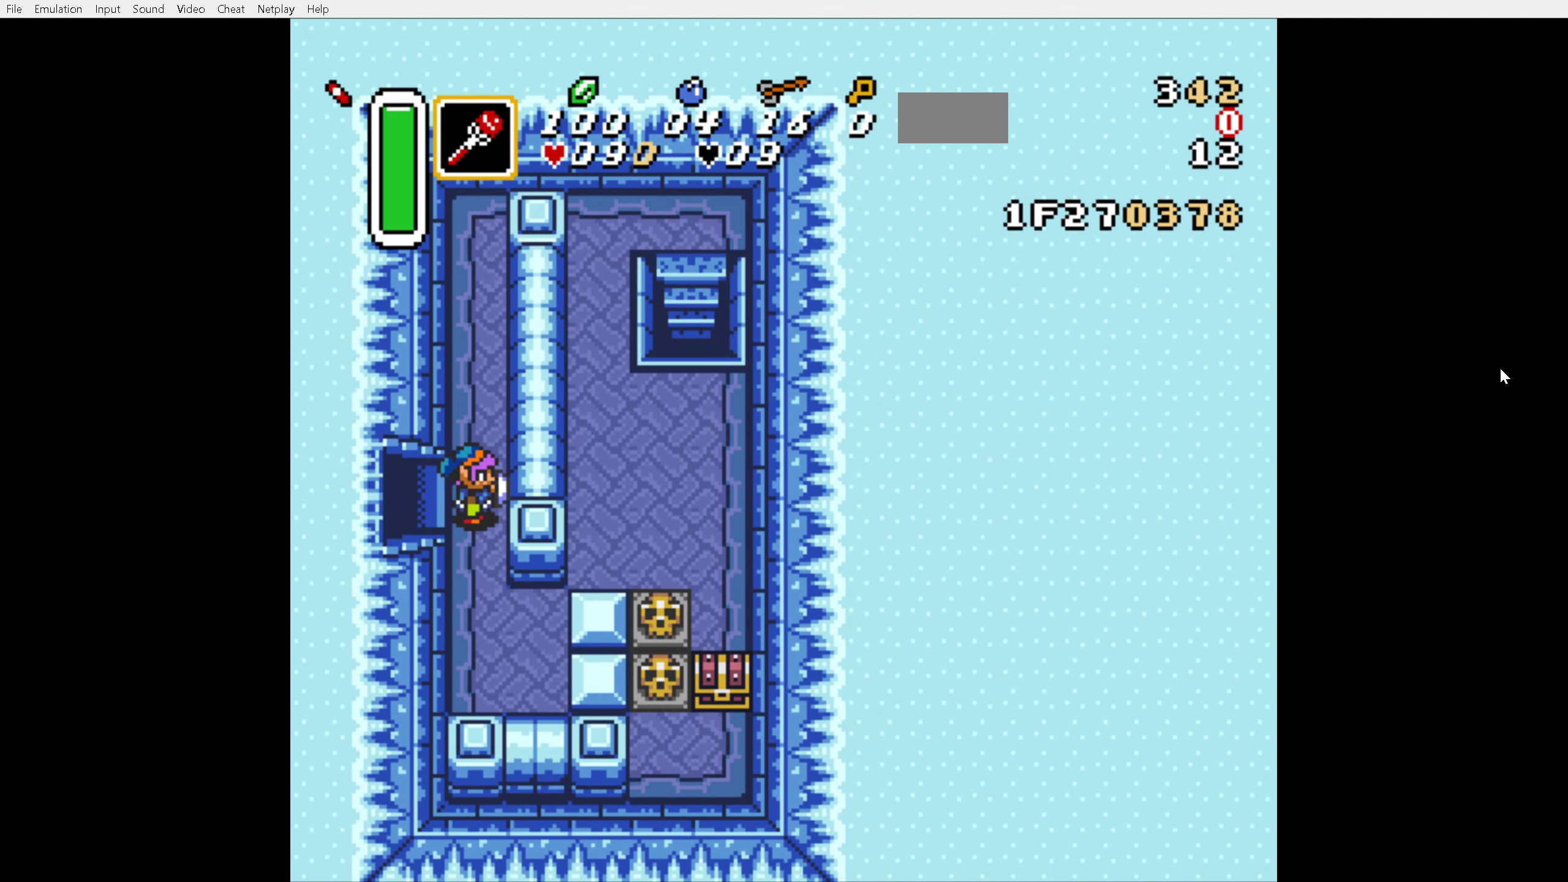
{"buttons": [], "events": [[300, "DPAD_LEFT", "down"], [400, "DPAD_LEFT", "up"]]}
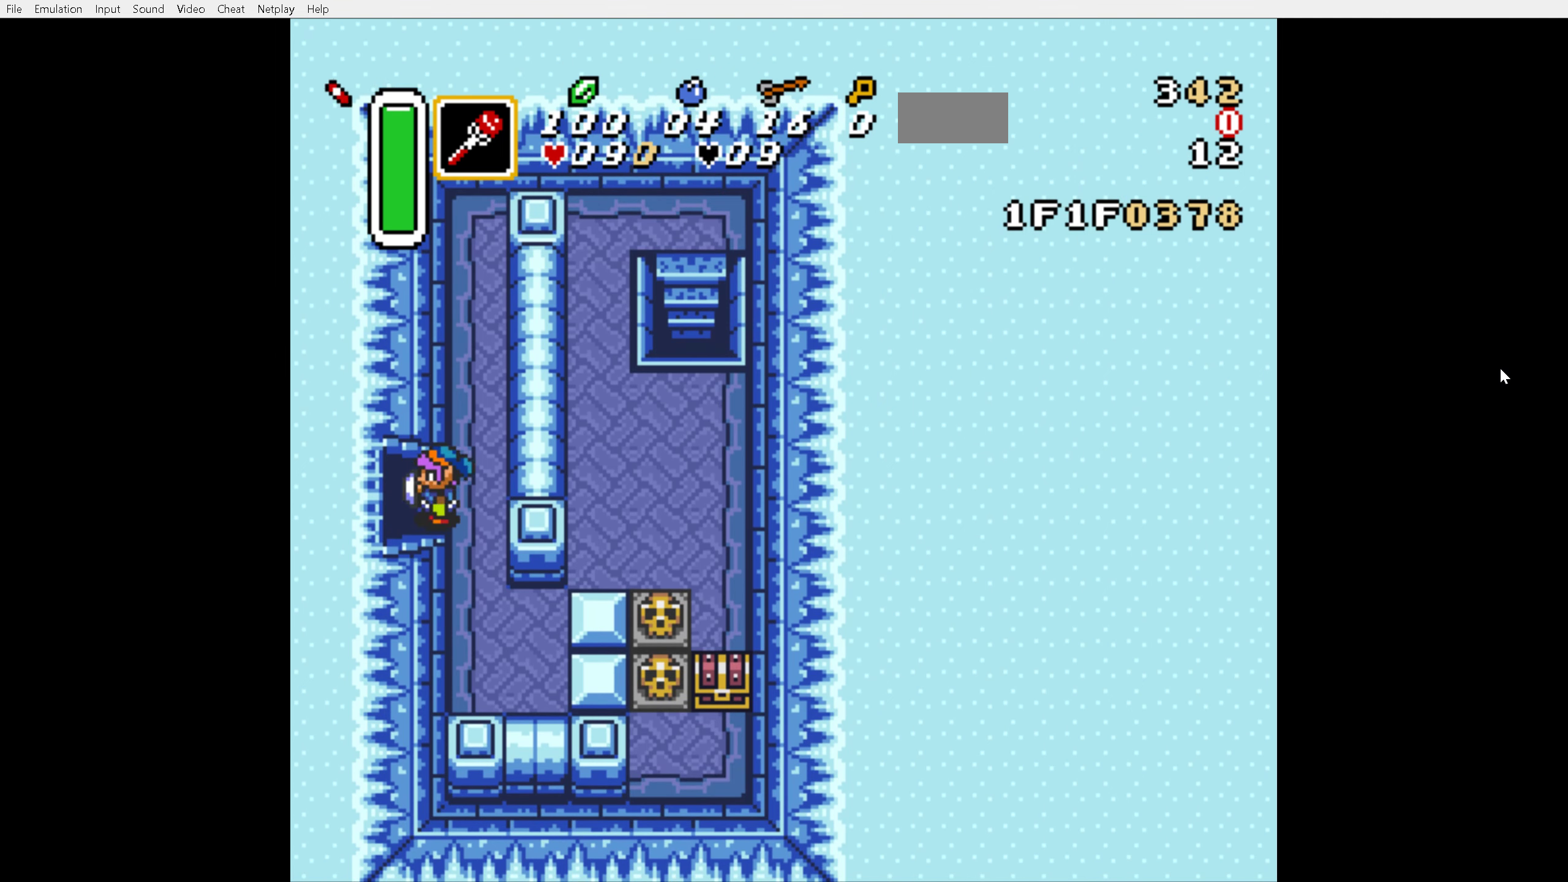
{"buttons": [], "events": [[50, "DPAD_RIGHT", "down"], [100, "DPAD_RIGHT", "up"], [350, "DPAD_RIGHT", "down"], [383, "DPAD_RIGHT", "up"]]}